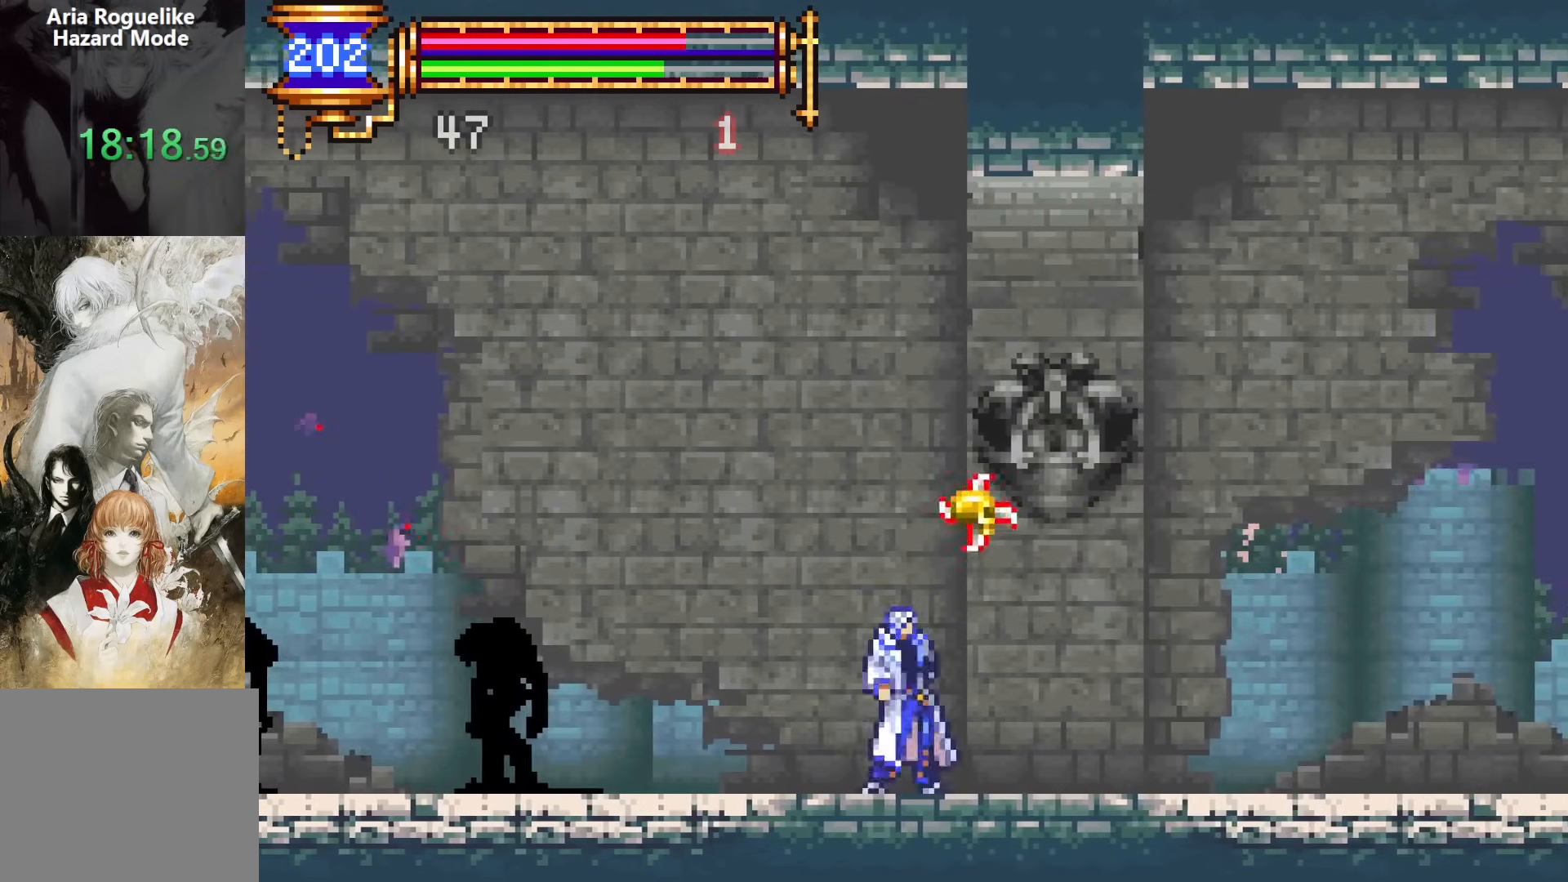
Gameplay with a controller (PlayStation layout); each line is a JSON object with the inputs held at the frame after it. "events" lists button and stick changes between this image and that frame as [ms after this image, input, new state], when the widget could be followed in between. Not read: L1 L3 R1 R3 left_stick right_stick.
{"buttons": ["DPAD_RIGHT"], "events": [[150, "DPAD_LEFT", "up"], [200, "DPAD_RIGHT", "down"], [217, "CROSS", "down"], [233, "CROSS", "up"]]}
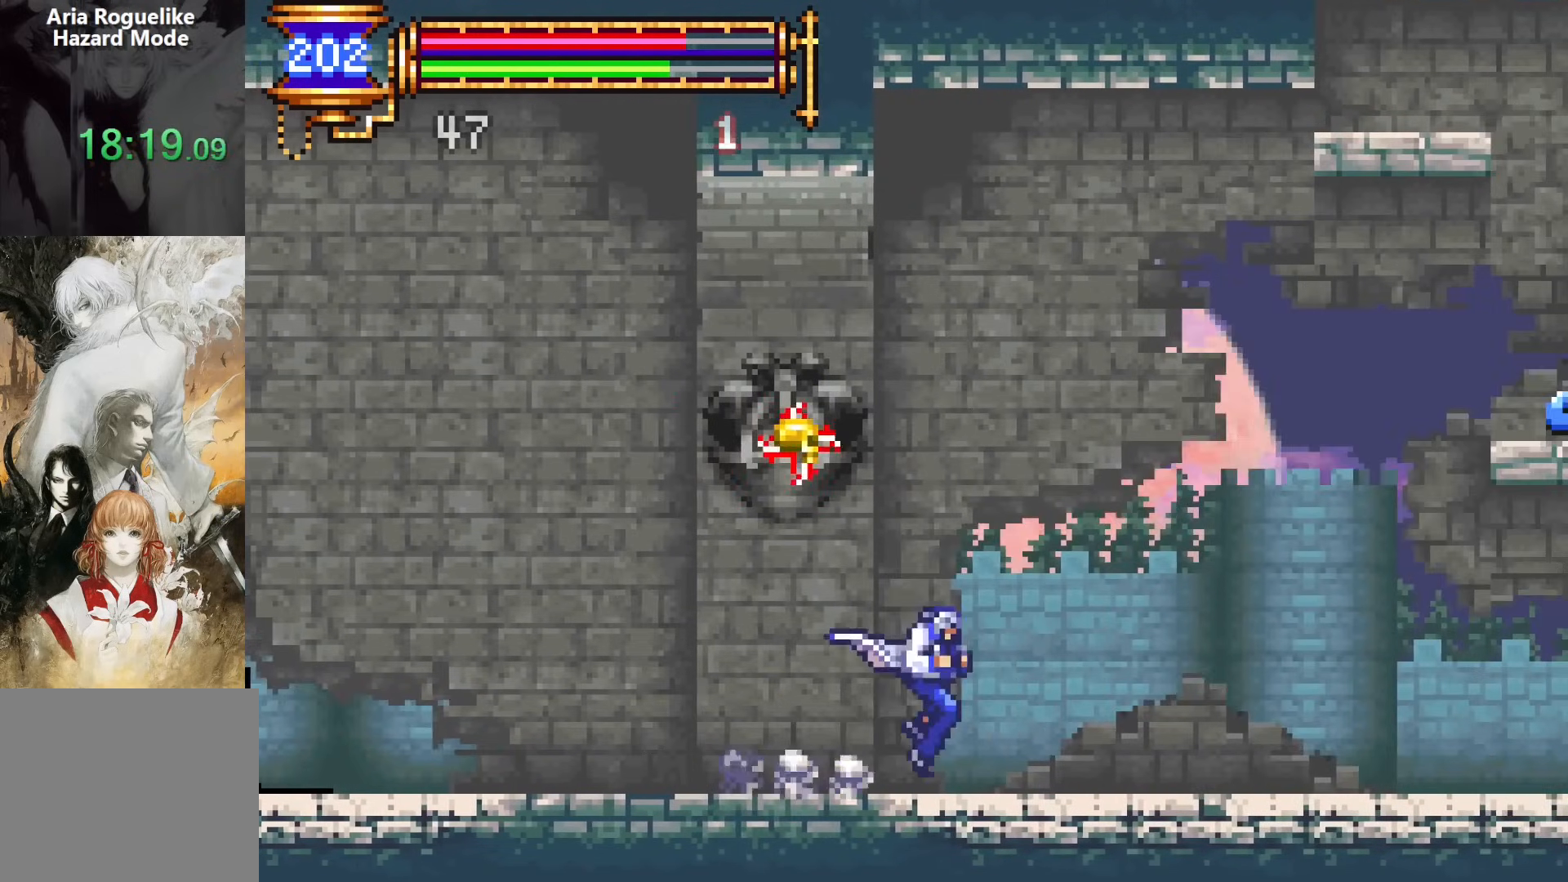
{"buttons": ["DPAD_DOWN"], "events": [[33, "DPAD_RIGHT", "up"], [50, "DPAD_LEFT", "down"], [200, "DPAD_LEFT", "up"], [233, "CROSS", "down"], [250, "DPAD_RIGHT", "down"], [317, "CROSS", "up"], [317, "DPAD_DOWN", "down"], [400, "CROSS", "down"], [500, "CROSS", "up"], [500, "DPAD_RIGHT", "up"]]}
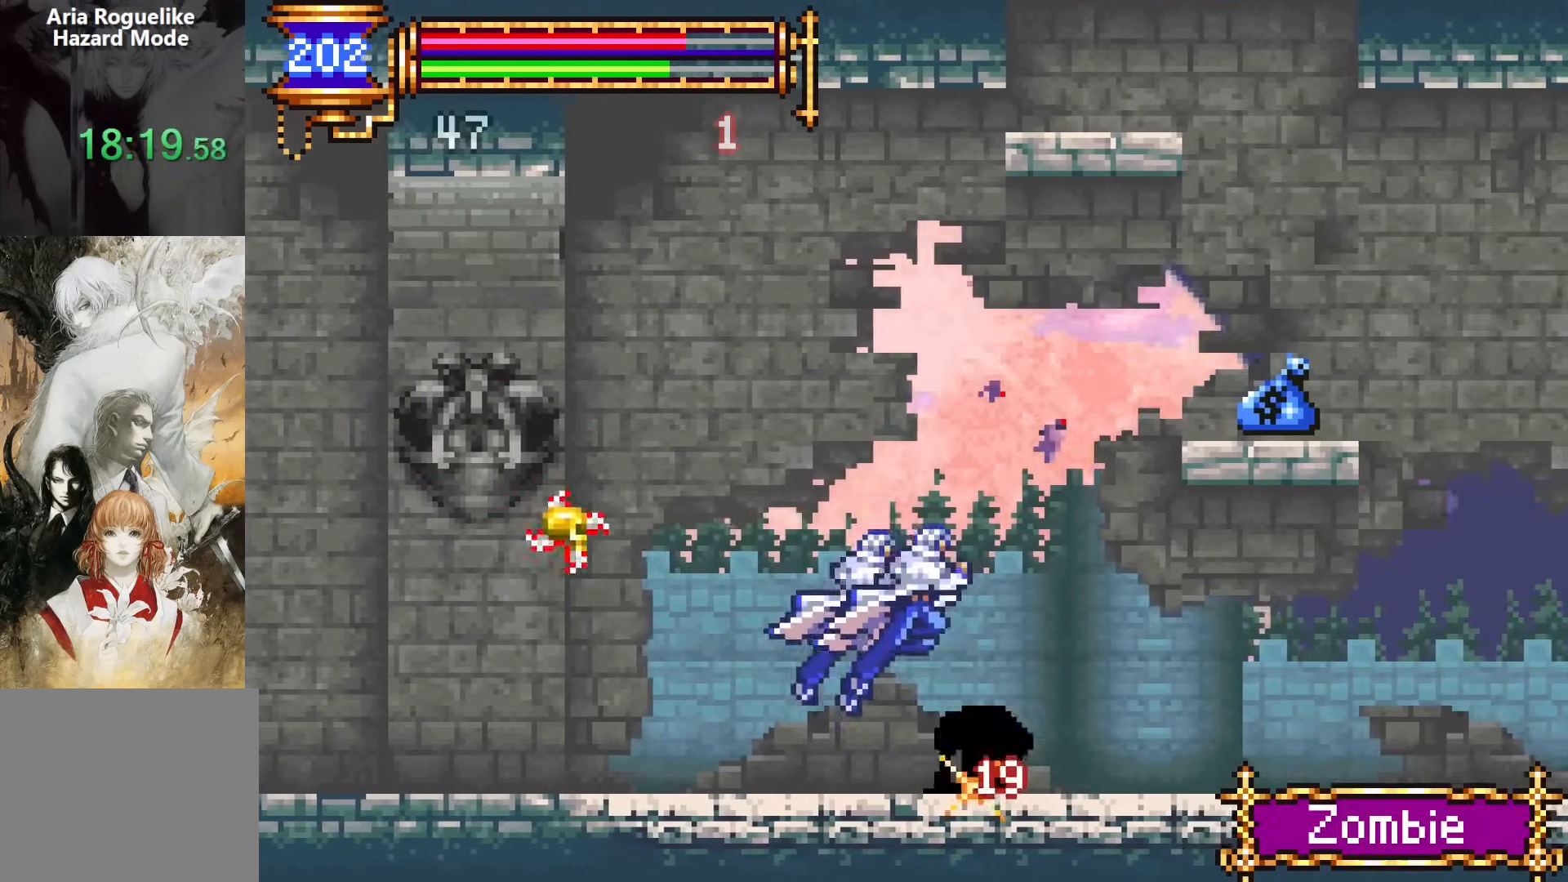
{"buttons": ["DPAD_RIGHT"], "events": [[17, "DPAD_LEFT", "down"], [33, "DPAD_DOWN", "up"], [150, "CROSS", "down"], [150, "DPAD_LEFT", "up"], [217, "DPAD_RIGHT", "down"], [317, "CROSS", "up"]]}
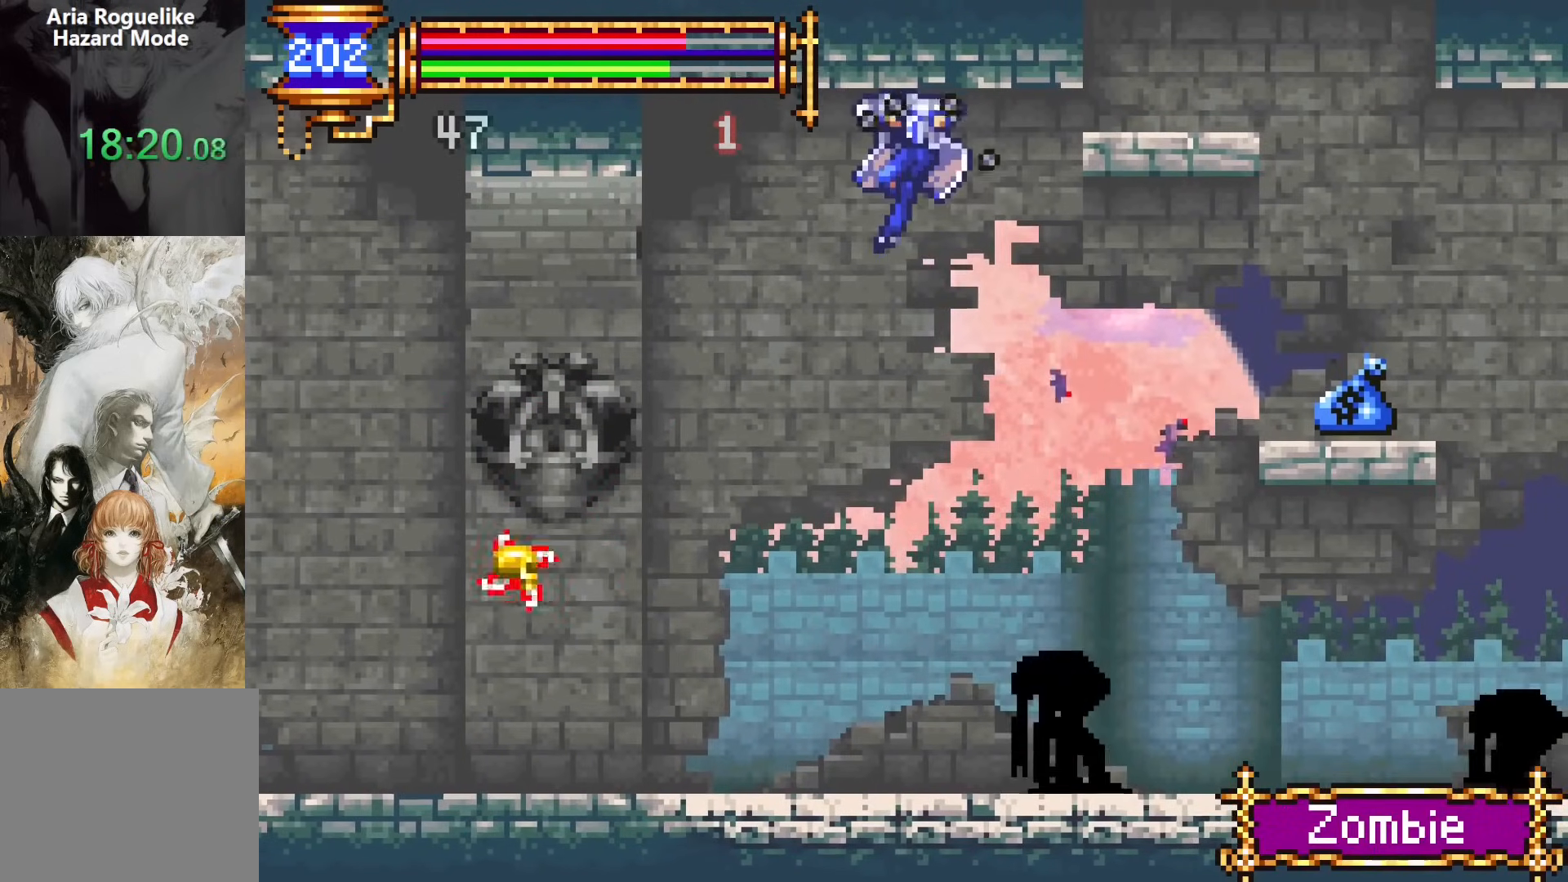
{"buttons": ["DPAD_RIGHT"], "events": [[233, "DPAD_DOWN", "down"], [283, "CROSS", "down"], [367, "CROSS", "up"], [450, "DPAD_DOWN", "up"]]}
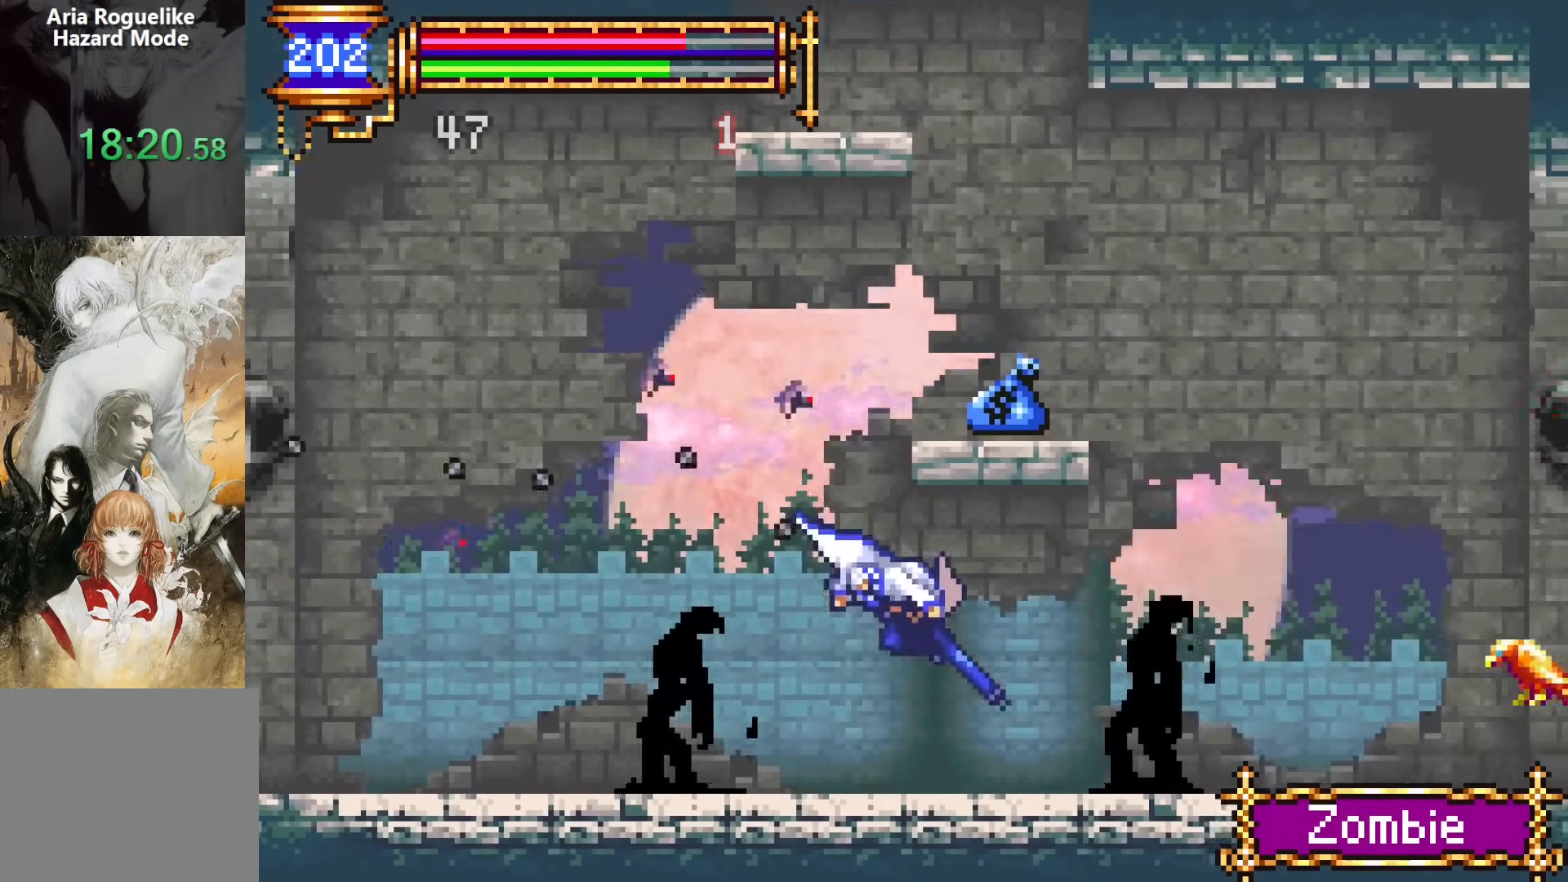
{"buttons": ["DPAD_RIGHT"], "events": [[33, "R2", "down"], [117, "R2", "up"]]}
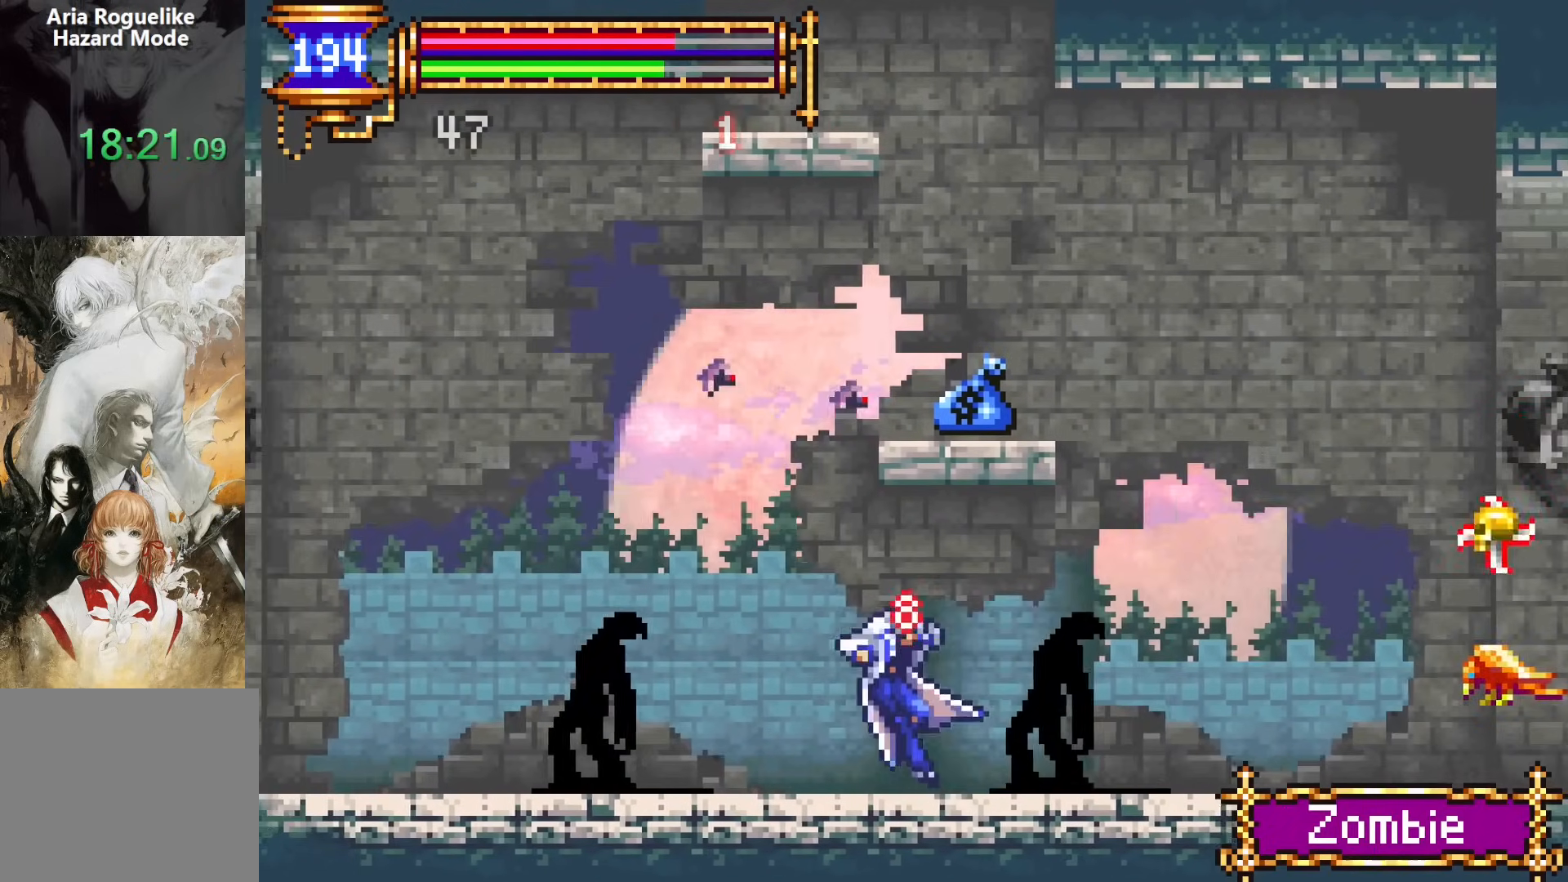
{"buttons": ["DPAD_RIGHT"], "events": [[83, "CROSS", "down"], [200, "CROSS", "up"]]}
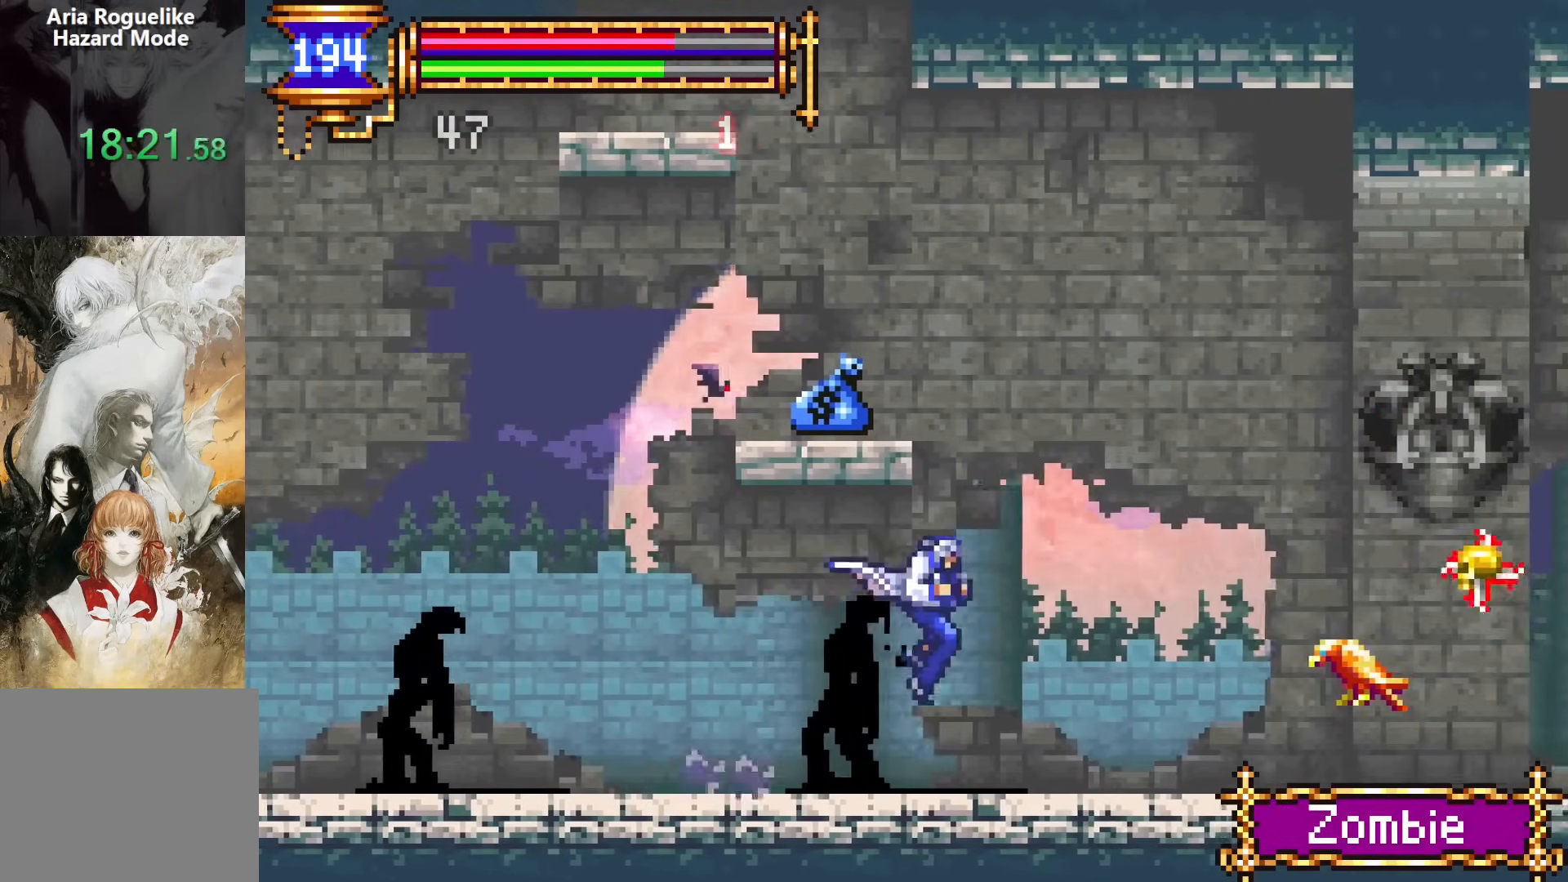
{"buttons": ["DPAD_RIGHT"], "events": [[183, "CROSS", "down"], [200, "SQUARE", "down"], [233, "CROSS", "up"], [300, "SQUARE", "up"]]}
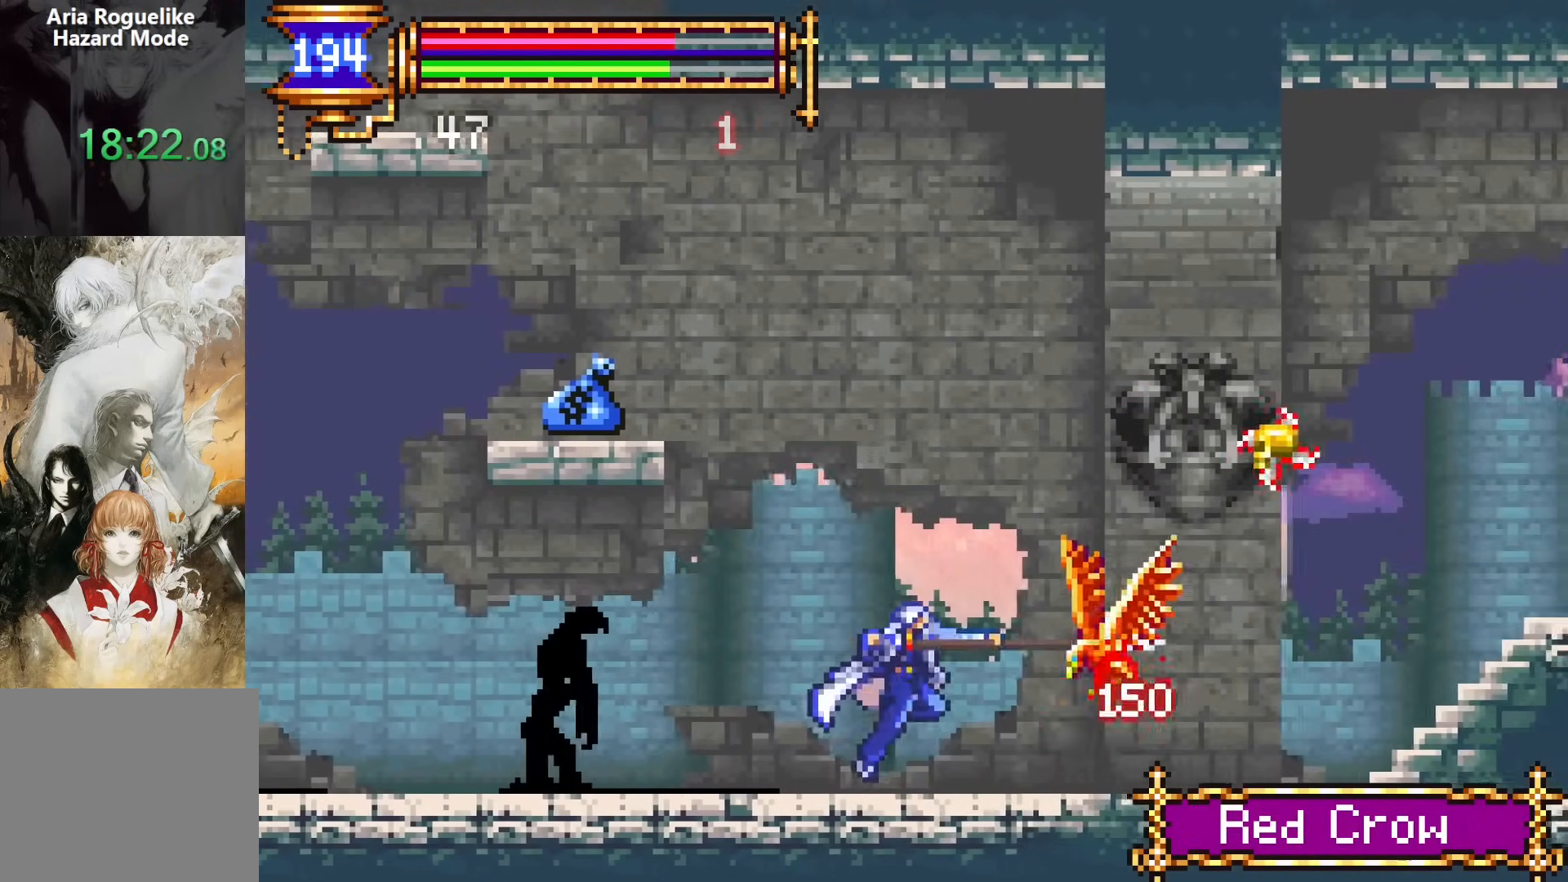
{"buttons": ["DPAD_LEFT"], "events": [[17, "DPAD_RIGHT", "up"], [150, "CROSS", "down"], [233, "DPAD_LEFT", "down"], [300, "CROSS", "up"]]}
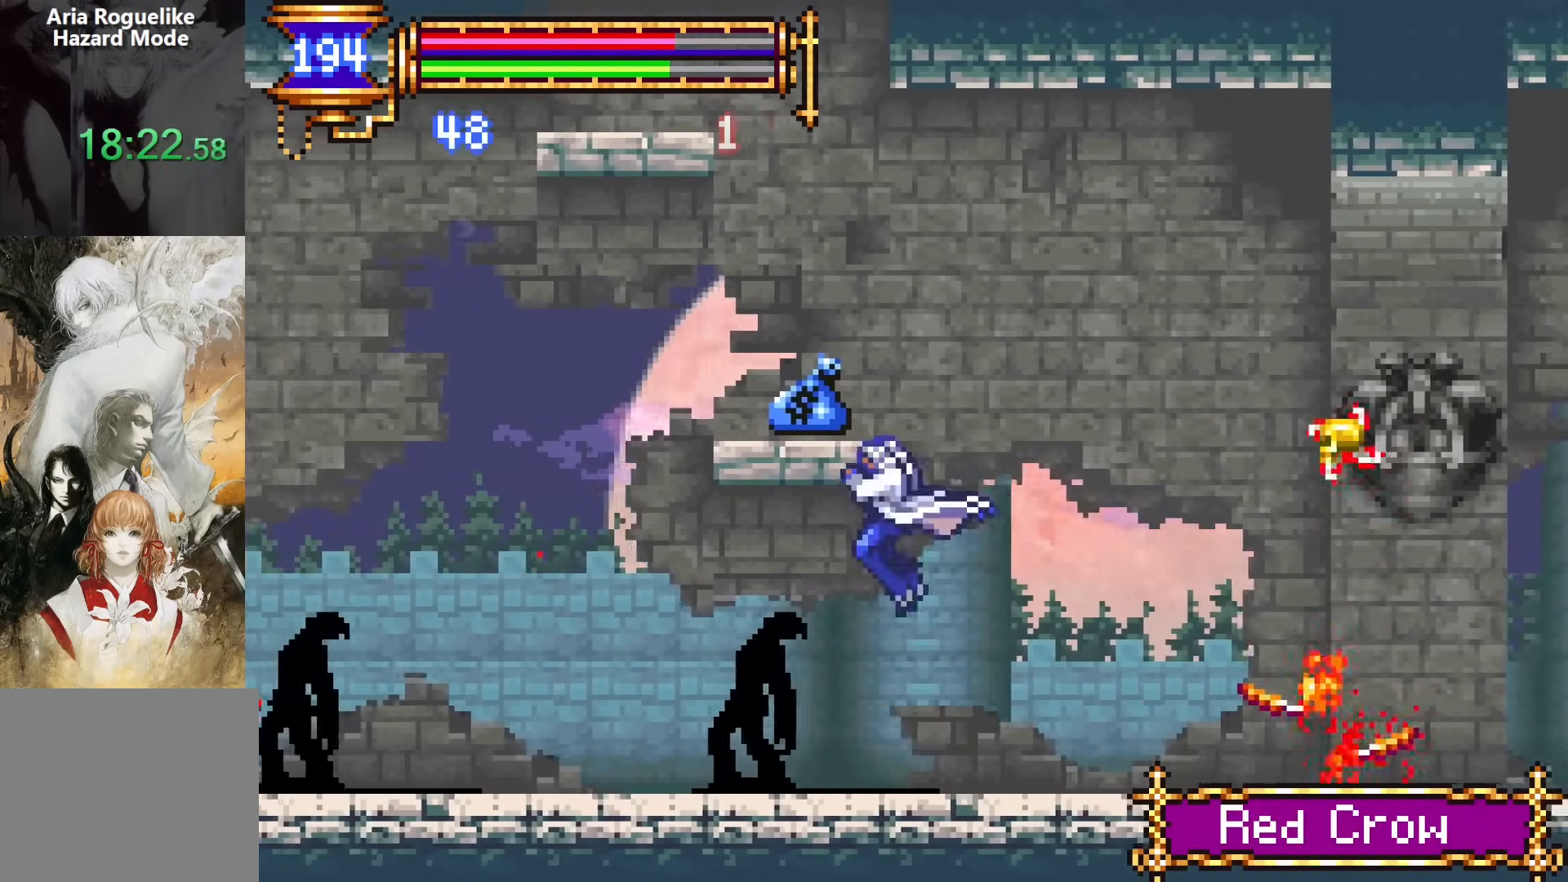
{"buttons": ["DPAD_UP", "DPAD_LEFT"], "events": [[17, "DPAD_UP", "down"]]}
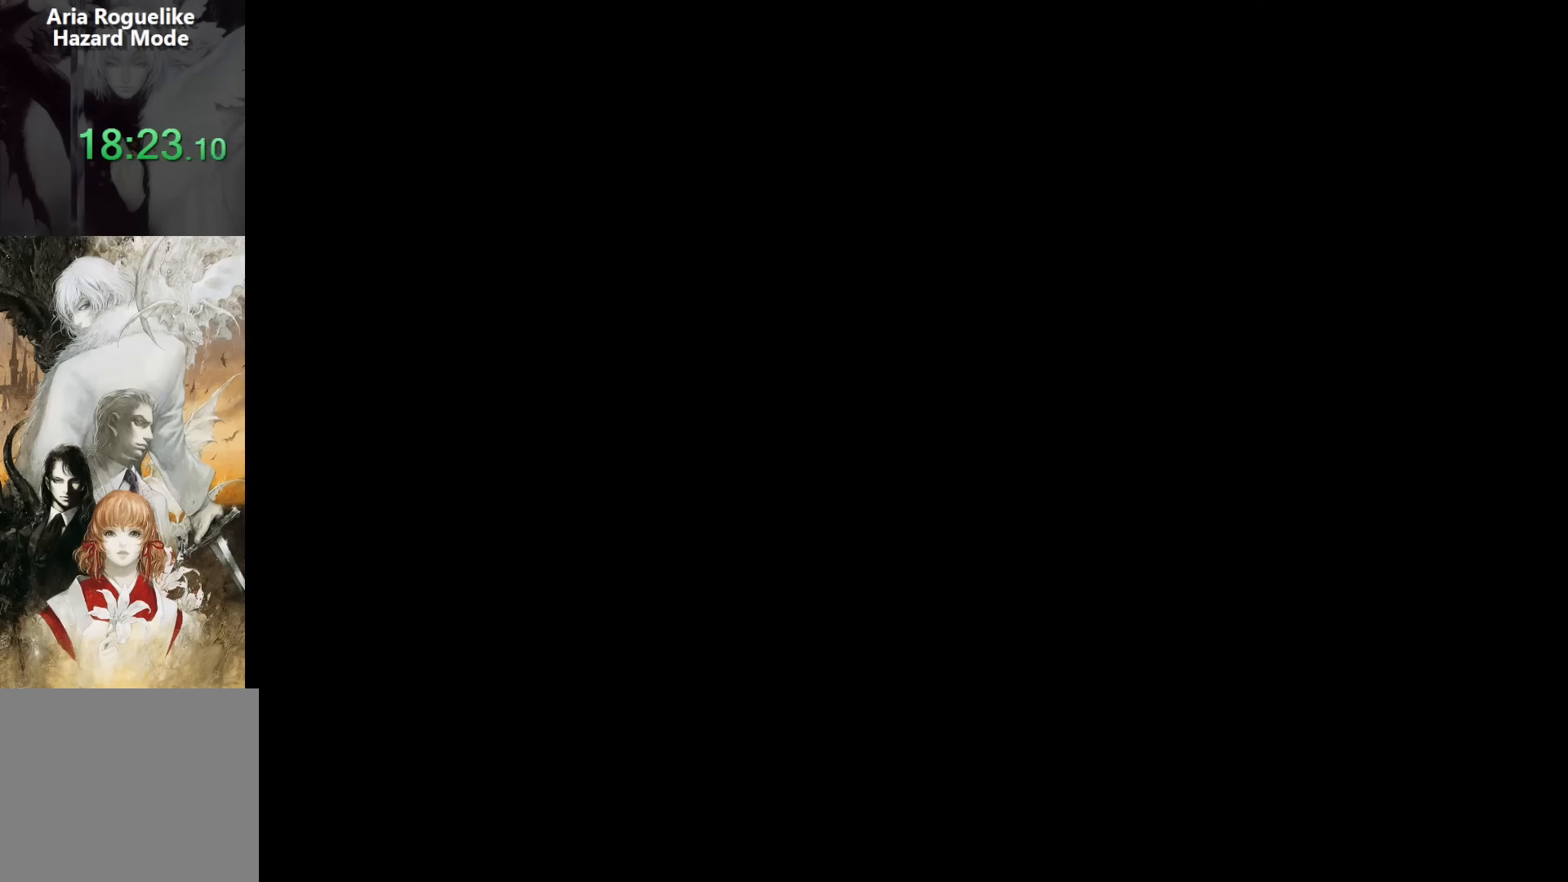
{"buttons": ["DPAD_LEFT"], "events": [[167, "DPAD_UP", "up"]]}
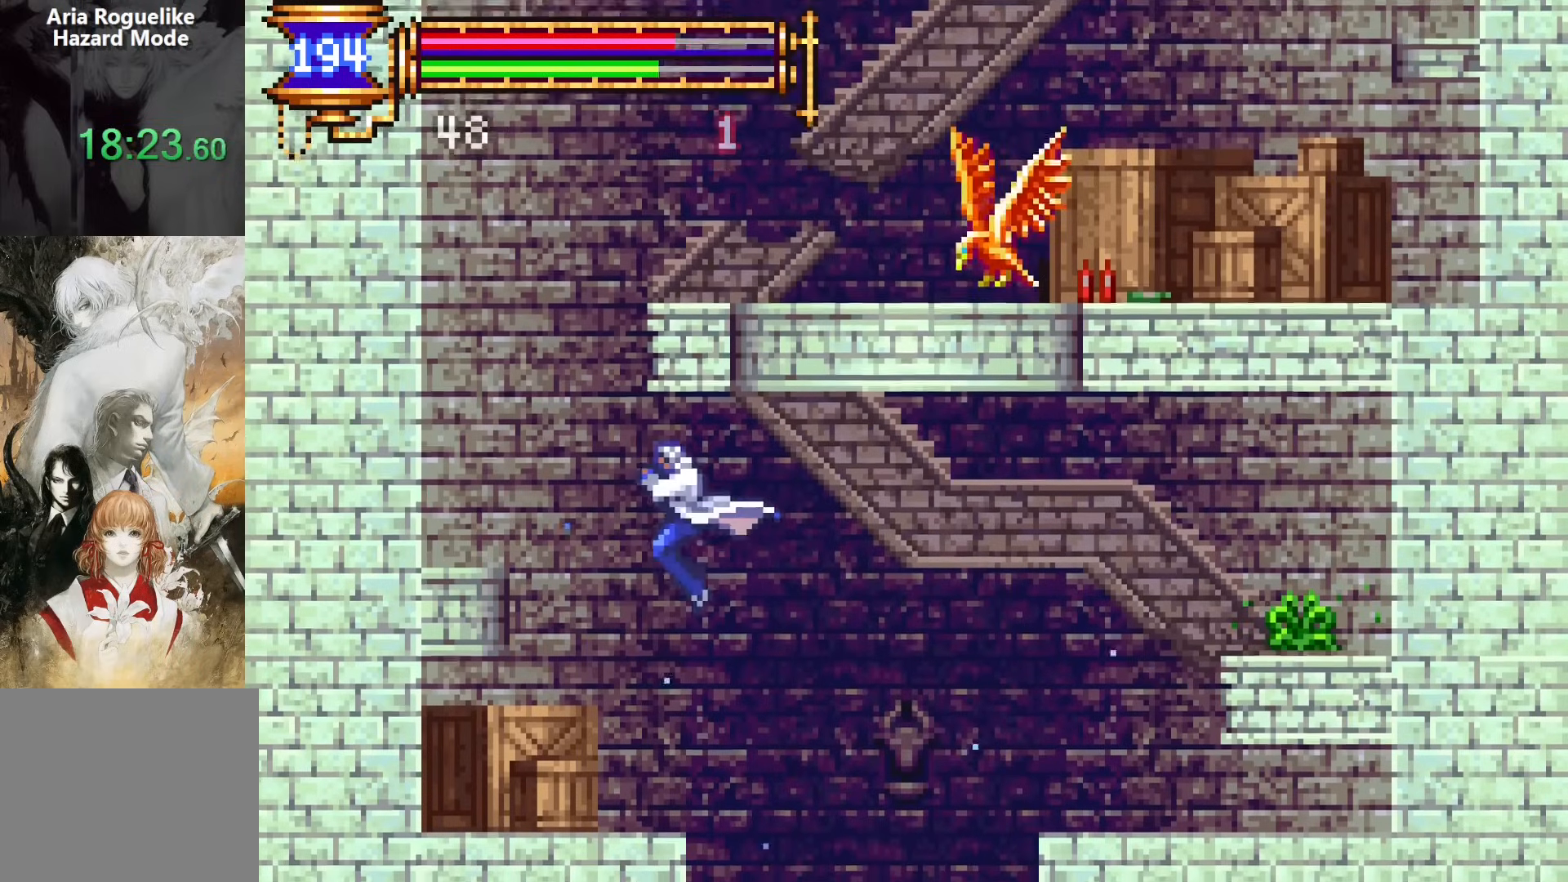
{"buttons": ["DPAD_UP"], "events": [[83, "DPAD_LEFT", "up"], [317, "CROSS", "down"], [367, "DPAD_LEFT", "down"], [367, "DPAD_UP", "down"], [433, "CROSS", "up"], [483, "DPAD_LEFT", "up"]]}
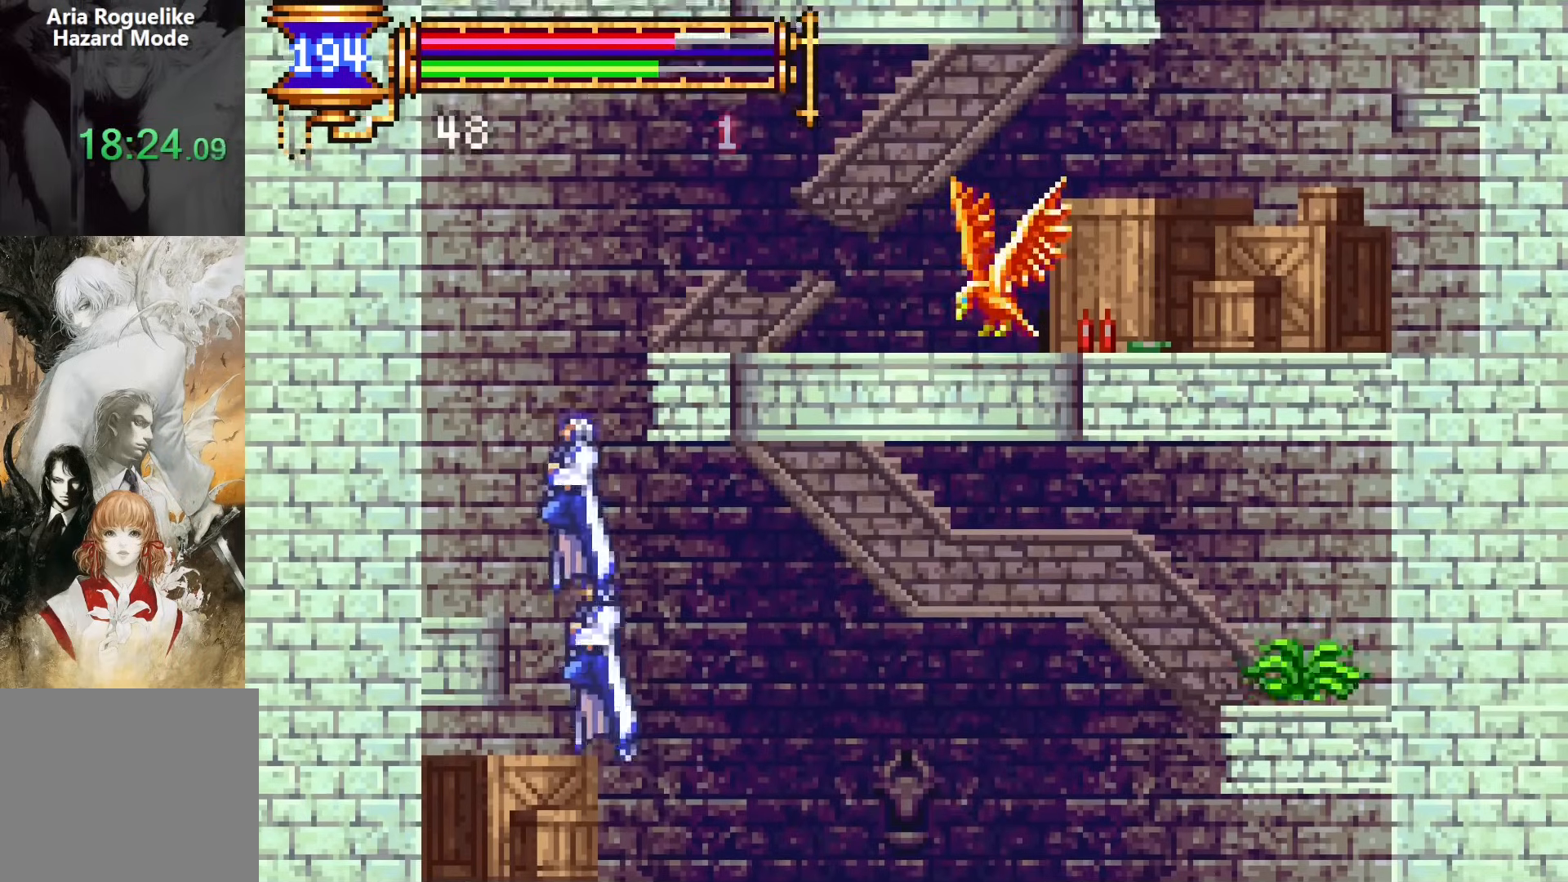
{"buttons": ["SQUARE"], "events": [[50, "DPAD_RIGHT", "down"], [67, "DPAD_UP", "up"], [417, "DPAD_RIGHT", "up"], [417, "SQUARE", "down"]]}
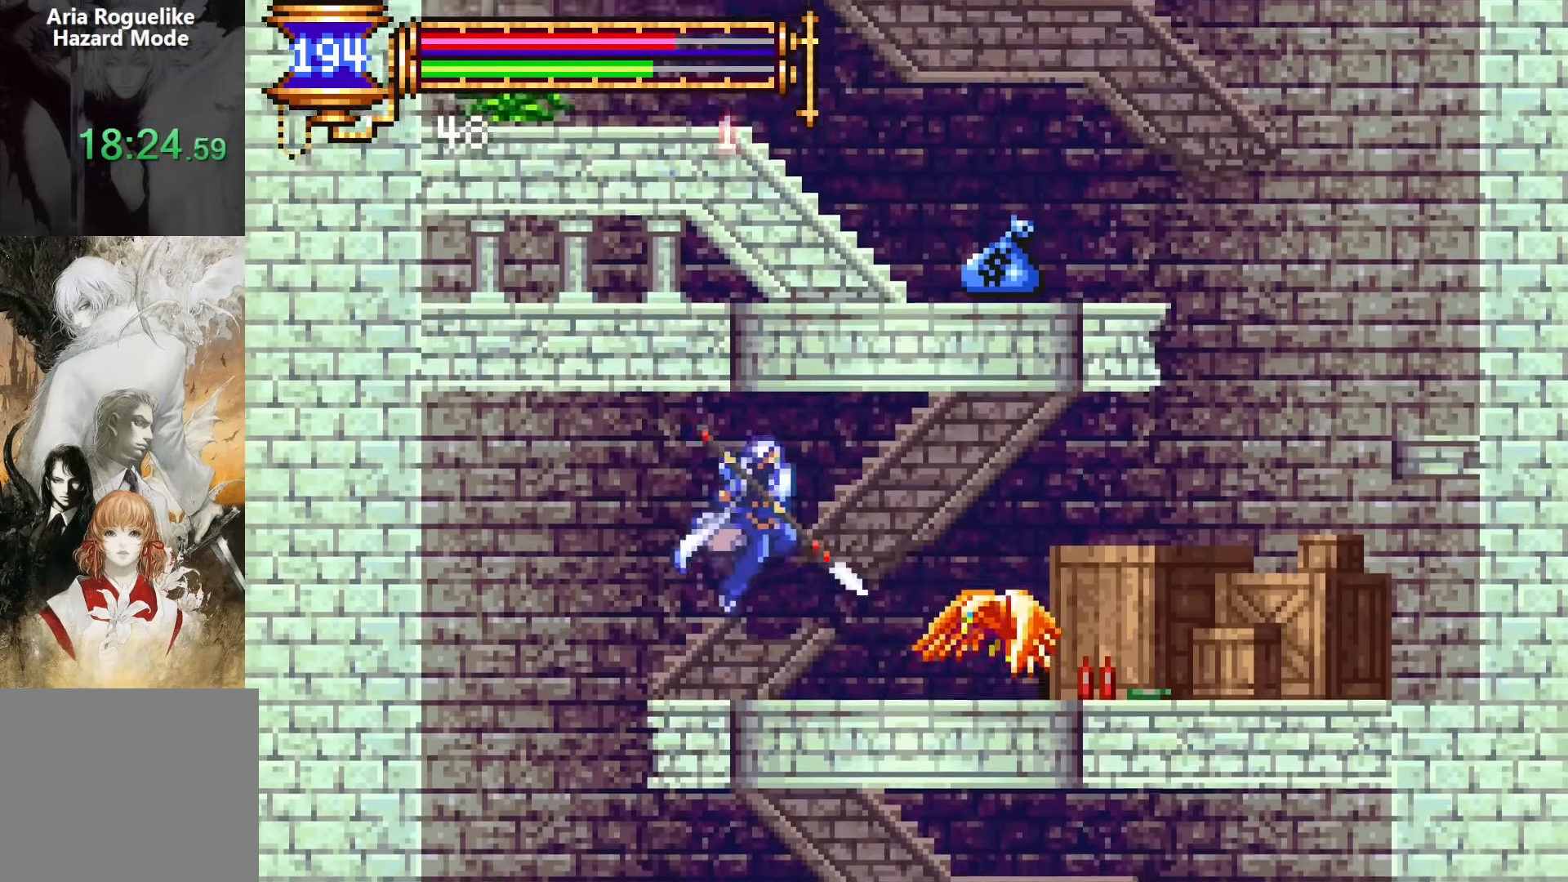
{"buttons": ["DPAD_RIGHT"], "events": [[50, "SQUARE", "up"], [267, "CROSS", "down"], [283, "SQUARE", "down"], [300, "DPAD_RIGHT", "down"], [317, "CROSS", "up"], [383, "SQUARE", "up"]]}
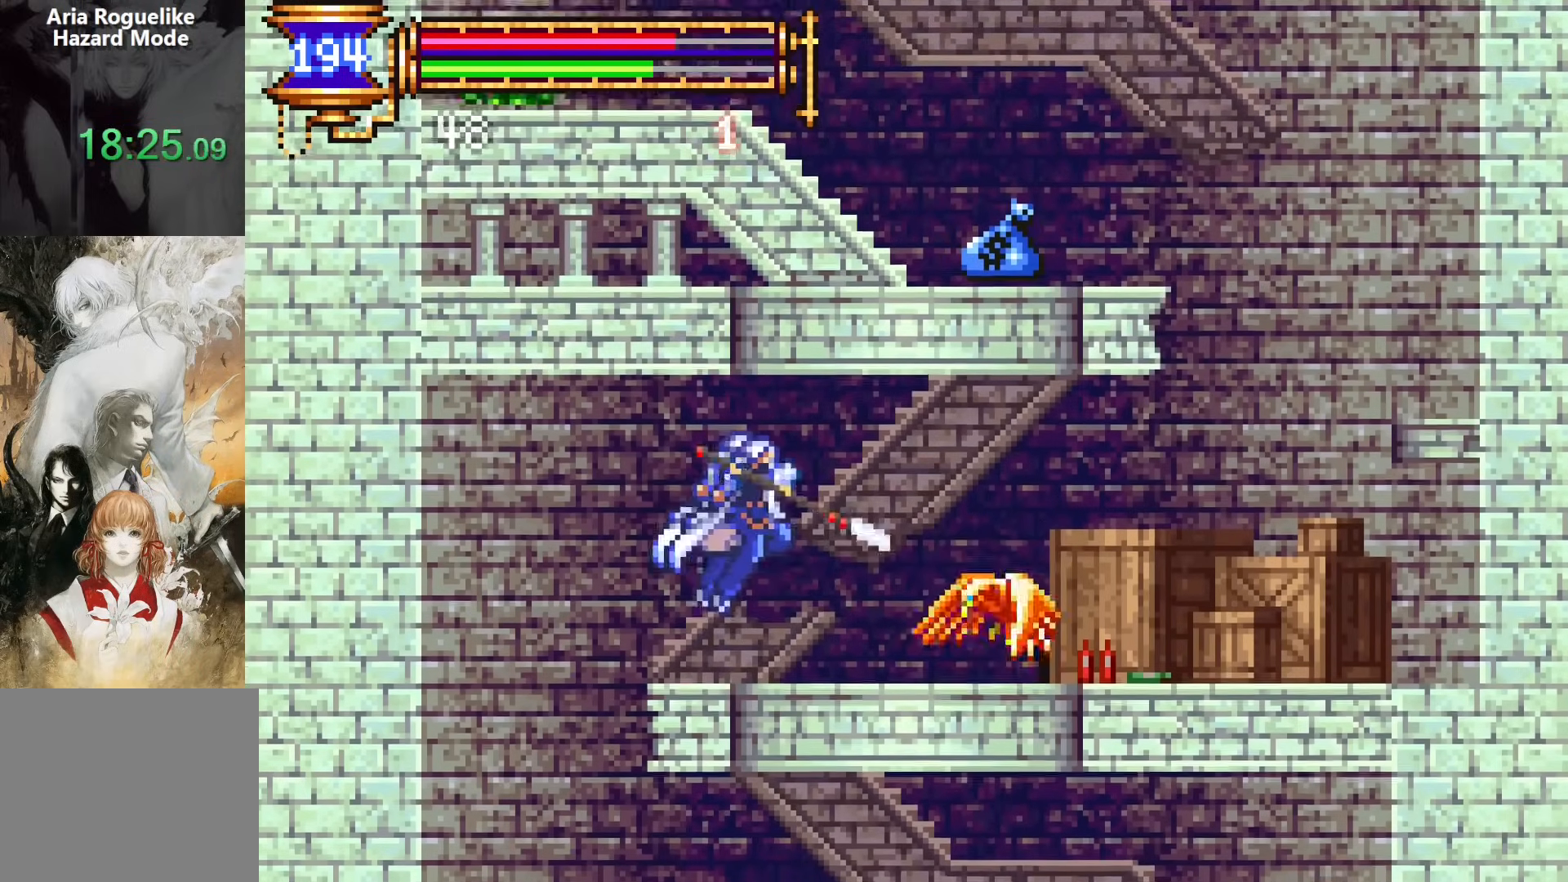
{"buttons": [], "events": [[50, "DPAD_RIGHT", "up"], [283, "CROSS", "down"], [317, "CROSS", "up"], [350, "DPAD_RIGHT", "down"], [450, "DPAD_RIGHT", "up"]]}
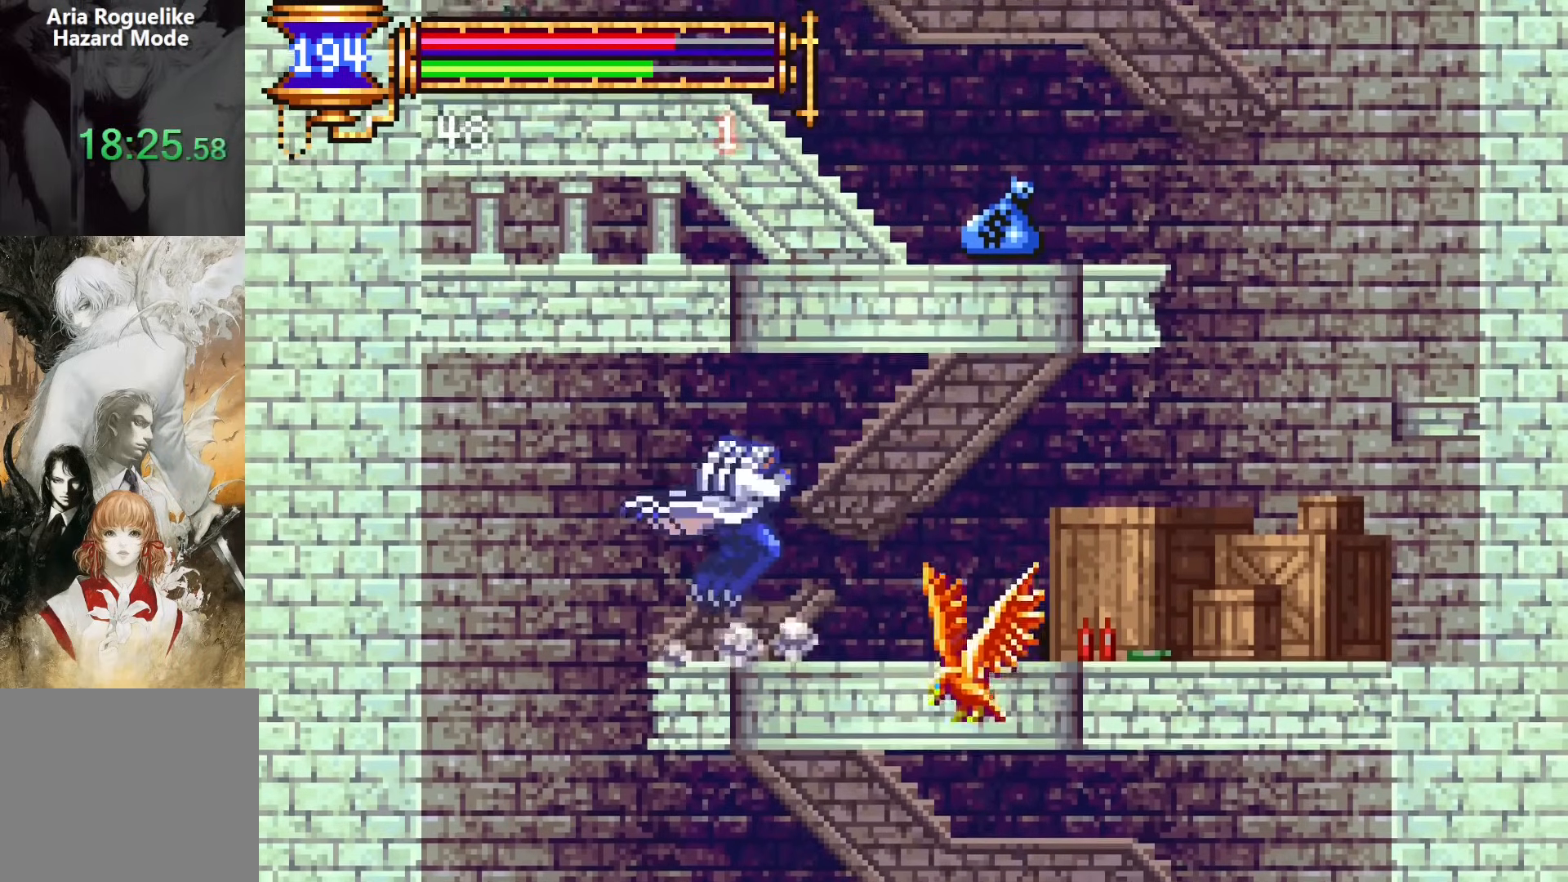
{"buttons": ["DPAD_DOWN", "DPAD_RIGHT"], "events": [[117, "DPAD_DOWN", "down"], [200, "SQUARE", "down"], [267, "SQUARE", "up"], [467, "DPAD_RIGHT", "down"]]}
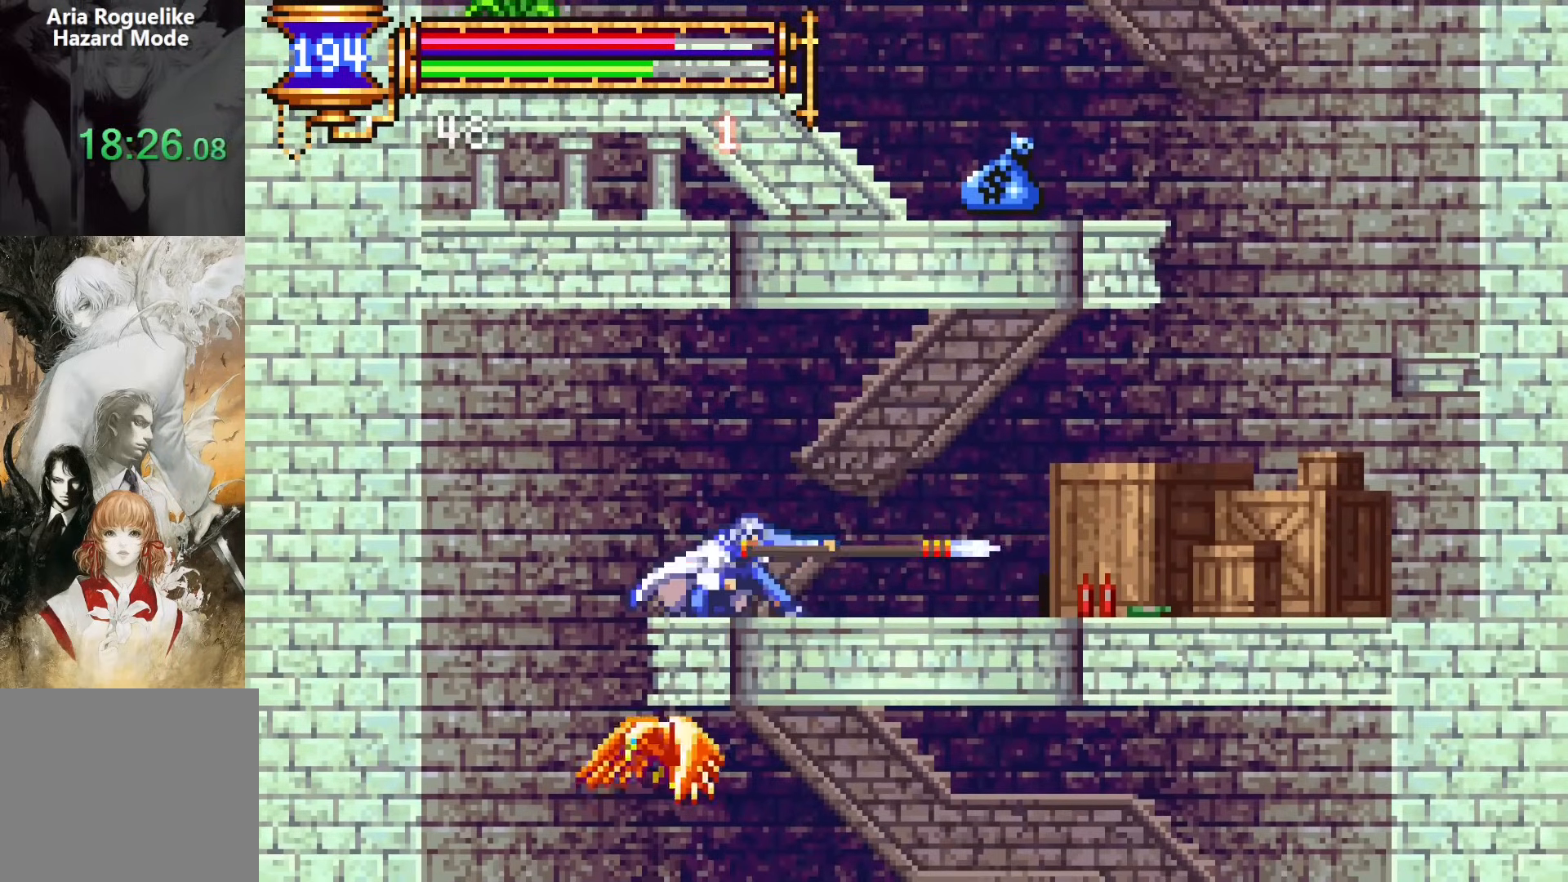
{"buttons": ["CROSS", "DPAD_RIGHT"], "events": [[17, "DPAD_DOWN", "up"], [317, "DPAD_DOWN", "down"], [317, "DPAD_RIGHT", "up"], [333, "DPAD_LEFT", "down"], [350, "DPAD_DOWN", "up"], [450, "CROSS", "down"], [450, "DPAD_LEFT", "up"], [500, "DPAD_RIGHT", "down"]]}
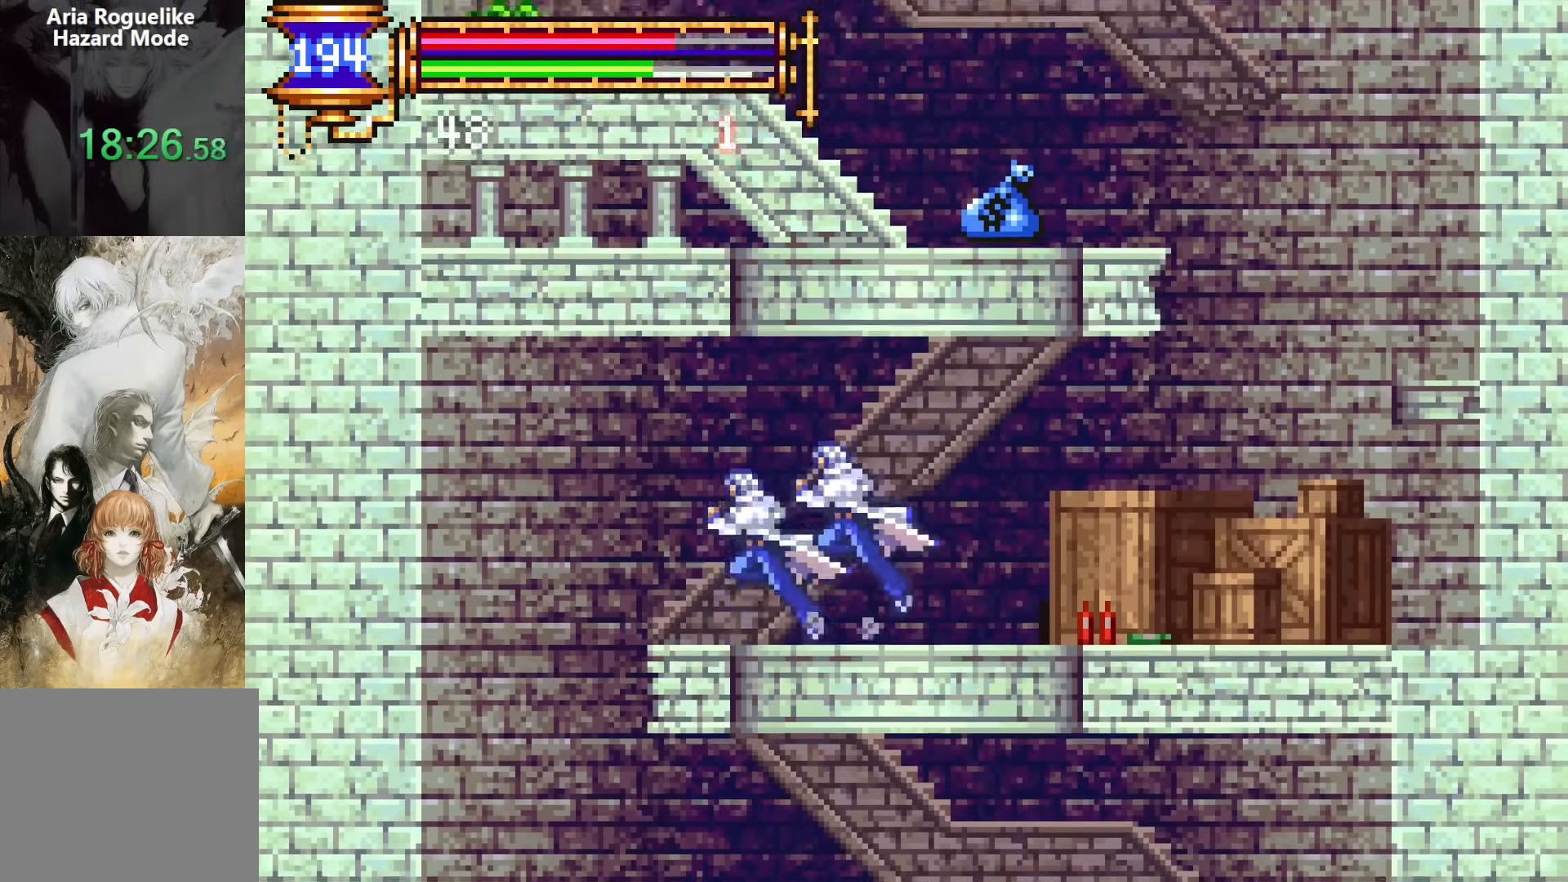
{"buttons": ["CROSS", "DPAD_DOWN", "DPAD_RIGHT"], "events": [[33, "CROSS", "up"], [50, "DPAD_DOWN", "down"], [117, "CROSS", "down"], [183, "DPAD_RIGHT", "up"], [200, "CROSS", "up"], [200, "DPAD_LEFT", "down"], [233, "DPAD_DOWN", "up"], [333, "DPAD_LEFT", "up"], [350, "CROSS", "down"], [400, "CROSS", "up"], [400, "DPAD_RIGHT", "down"], [433, "DPAD_DOWN", "down"], [500, "CROSS", "down"]]}
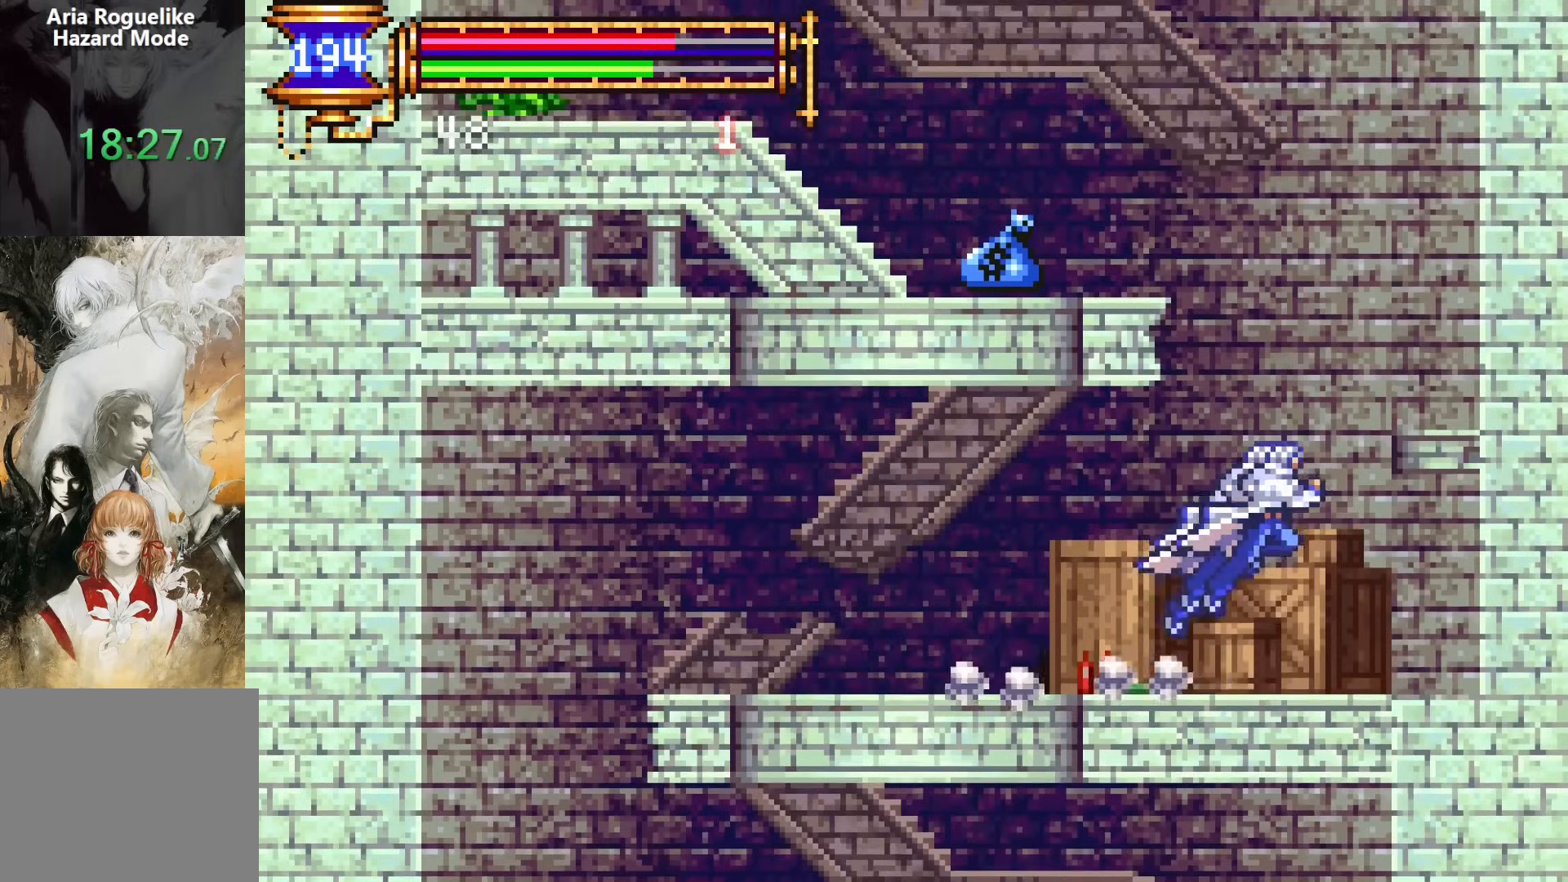
{"buttons": ["DPAD_LEFT"], "events": [[83, "CROSS", "up"], [133, "DPAD_DOWN", "up"], [150, "CROSS", "down"], [150, "DPAD_RIGHT", "up"], [183, "DPAD_UP", "down"], [200, "DPAD_LEFT", "down"], [300, "CROSS", "up"], [433, "DPAD_UP", "up"]]}
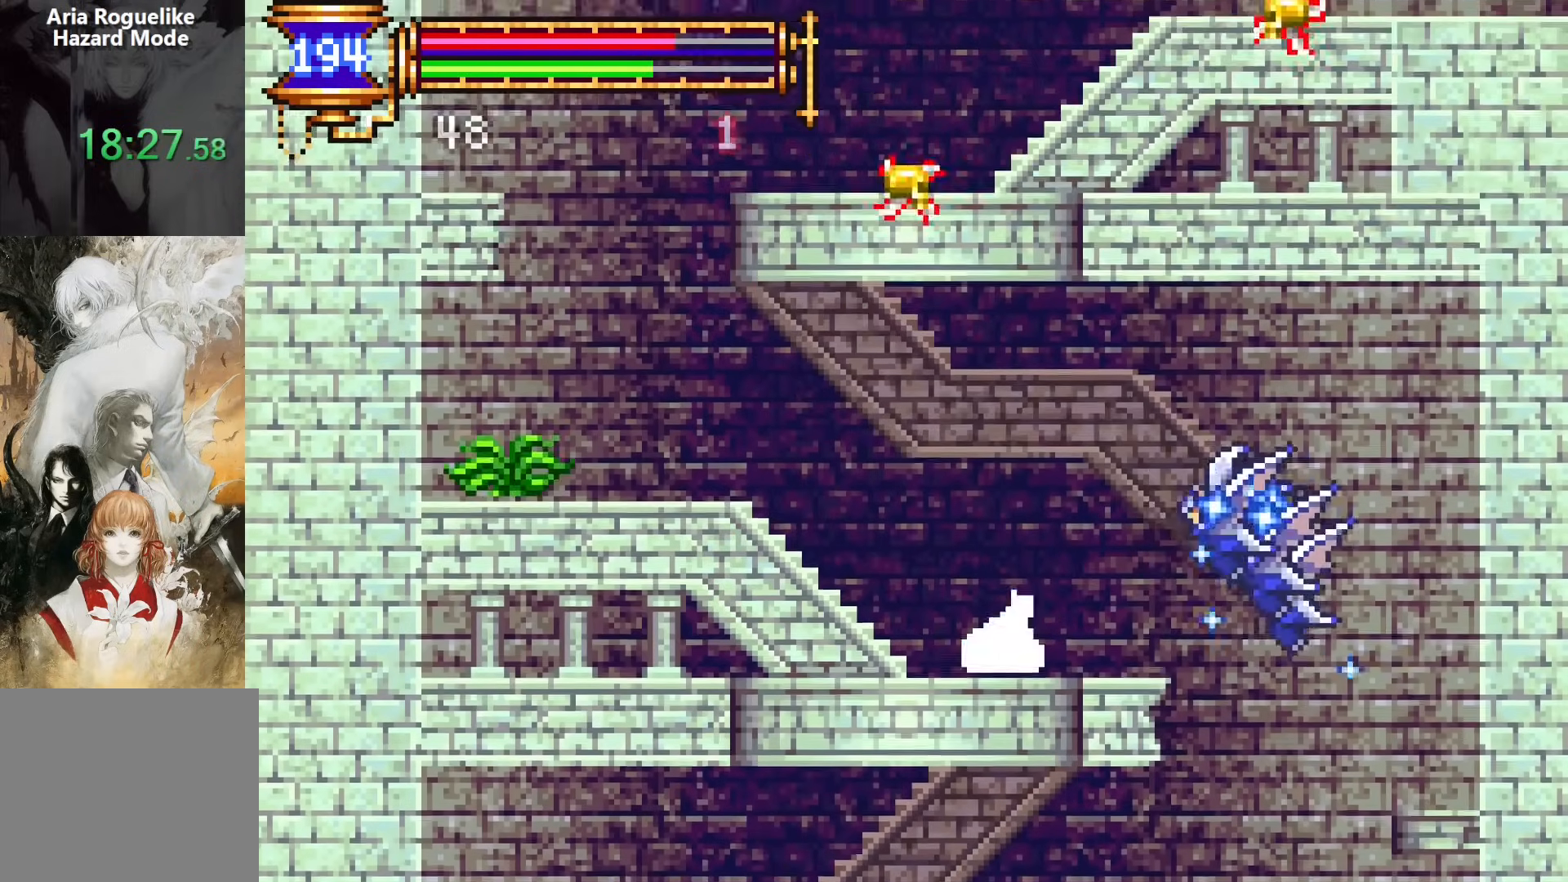
{"buttons": ["CROSS"], "events": [[283, "DPAD_LEFT", "up"], [317, "DPAD_RIGHT", "down"], [450, "DPAD_RIGHT", "up"], [483, "CROSS", "down"]]}
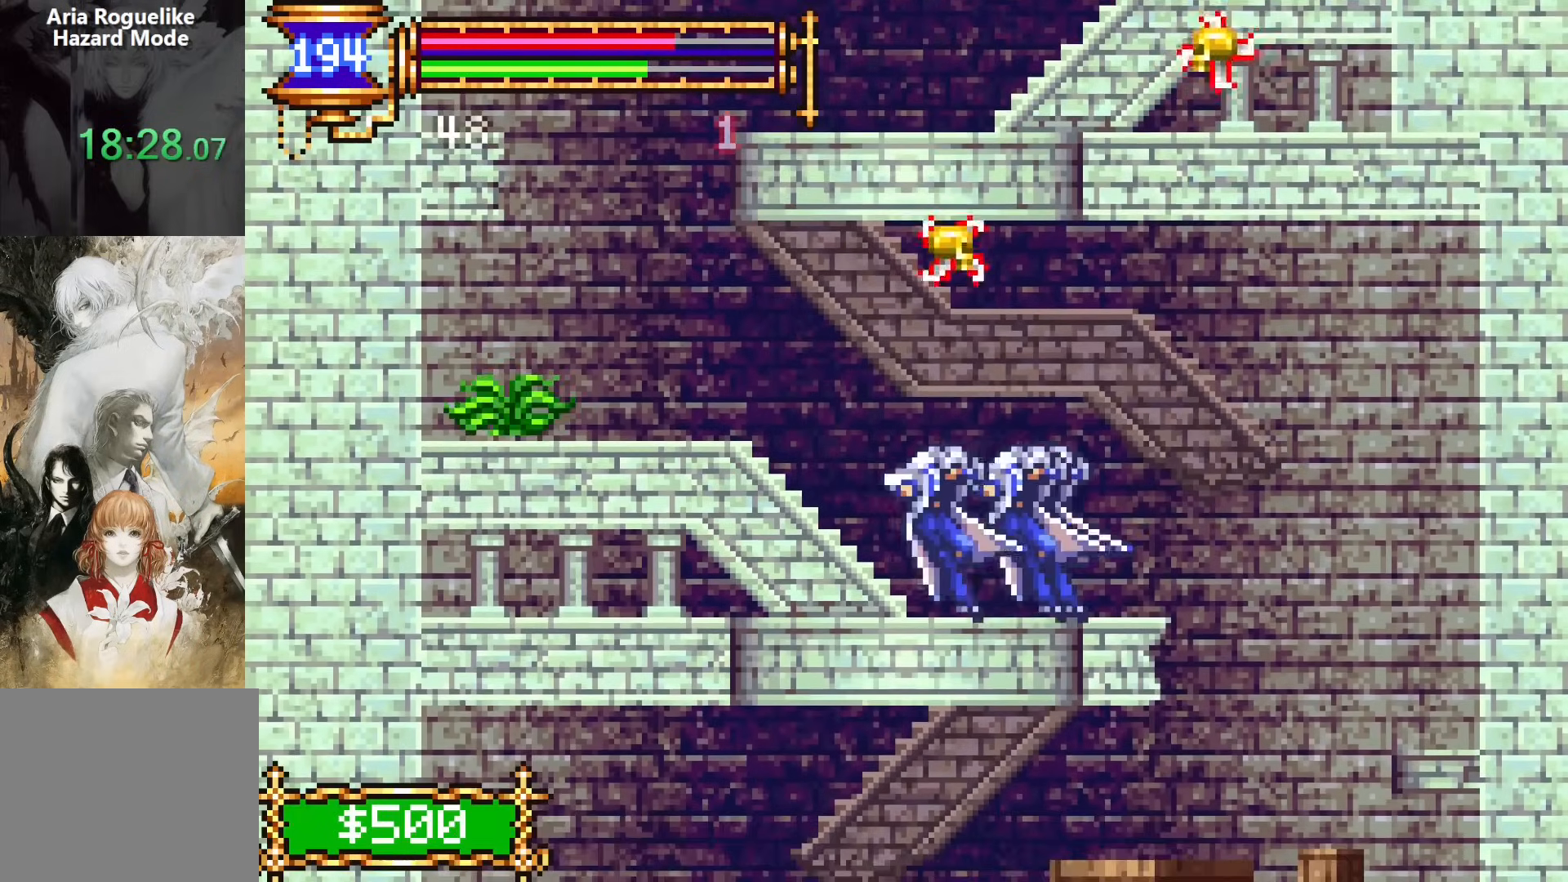
{"buttons": ["DPAD_DOWN", "DPAD_LEFT"], "events": [[17, "CROSS", "up"], [33, "DPAD_LEFT", "down"], [483, "DPAD_DOWN", "down"]]}
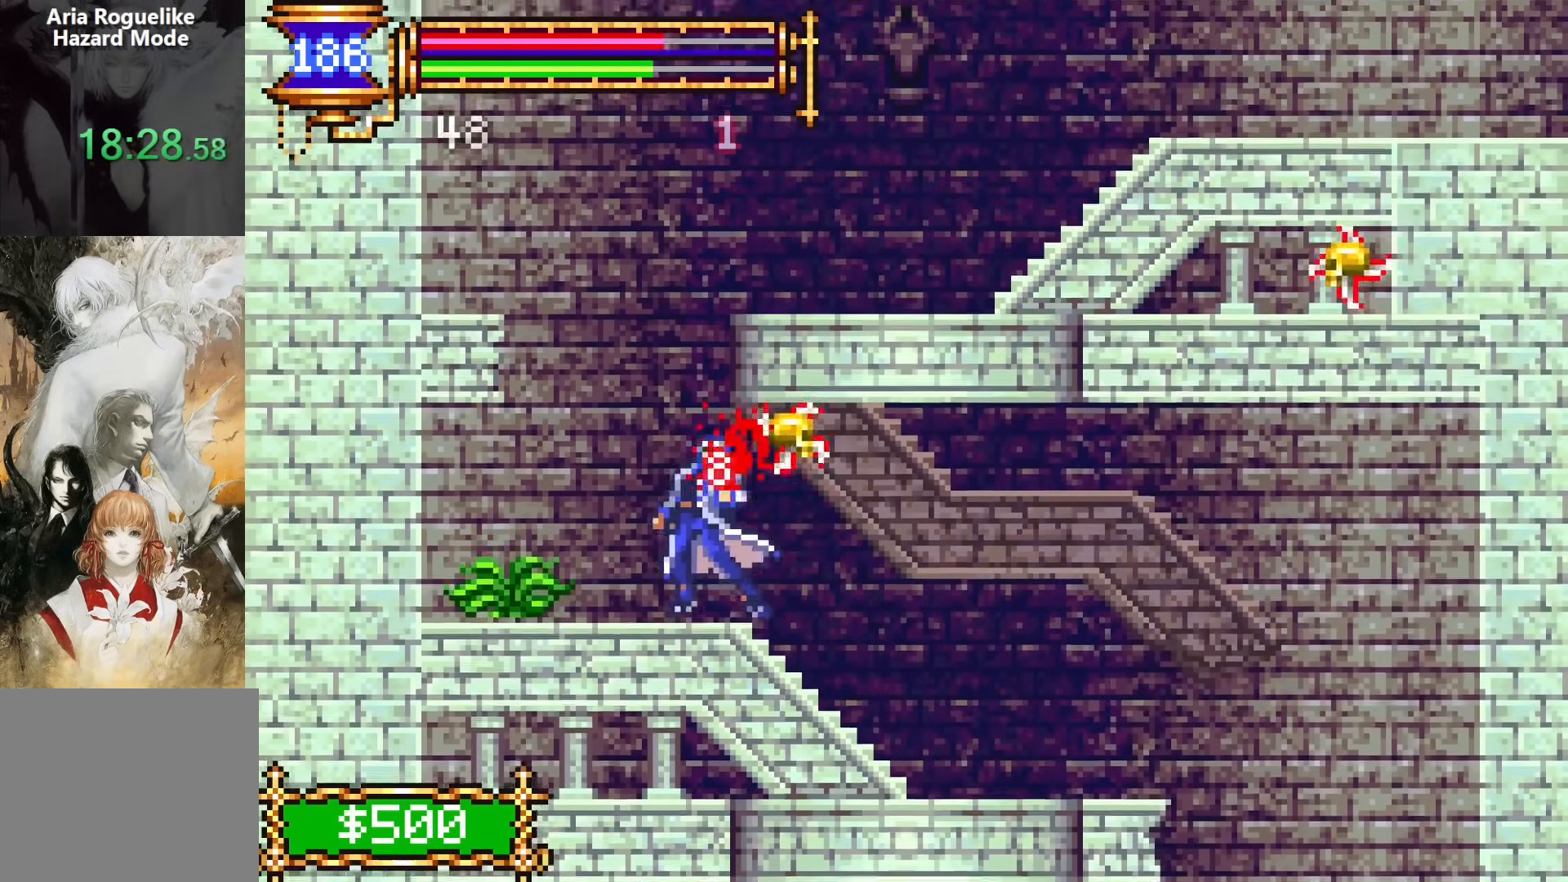
{"buttons": ["SQUARE", "DPAD_DOWN", "DPAD_LEFT"], "events": [[50, "SQUARE", "down"], [117, "SQUARE", "up"], [217, "SQUARE", "down"], [317, "SQUARE", "up"], [400, "SQUARE", "down"]]}
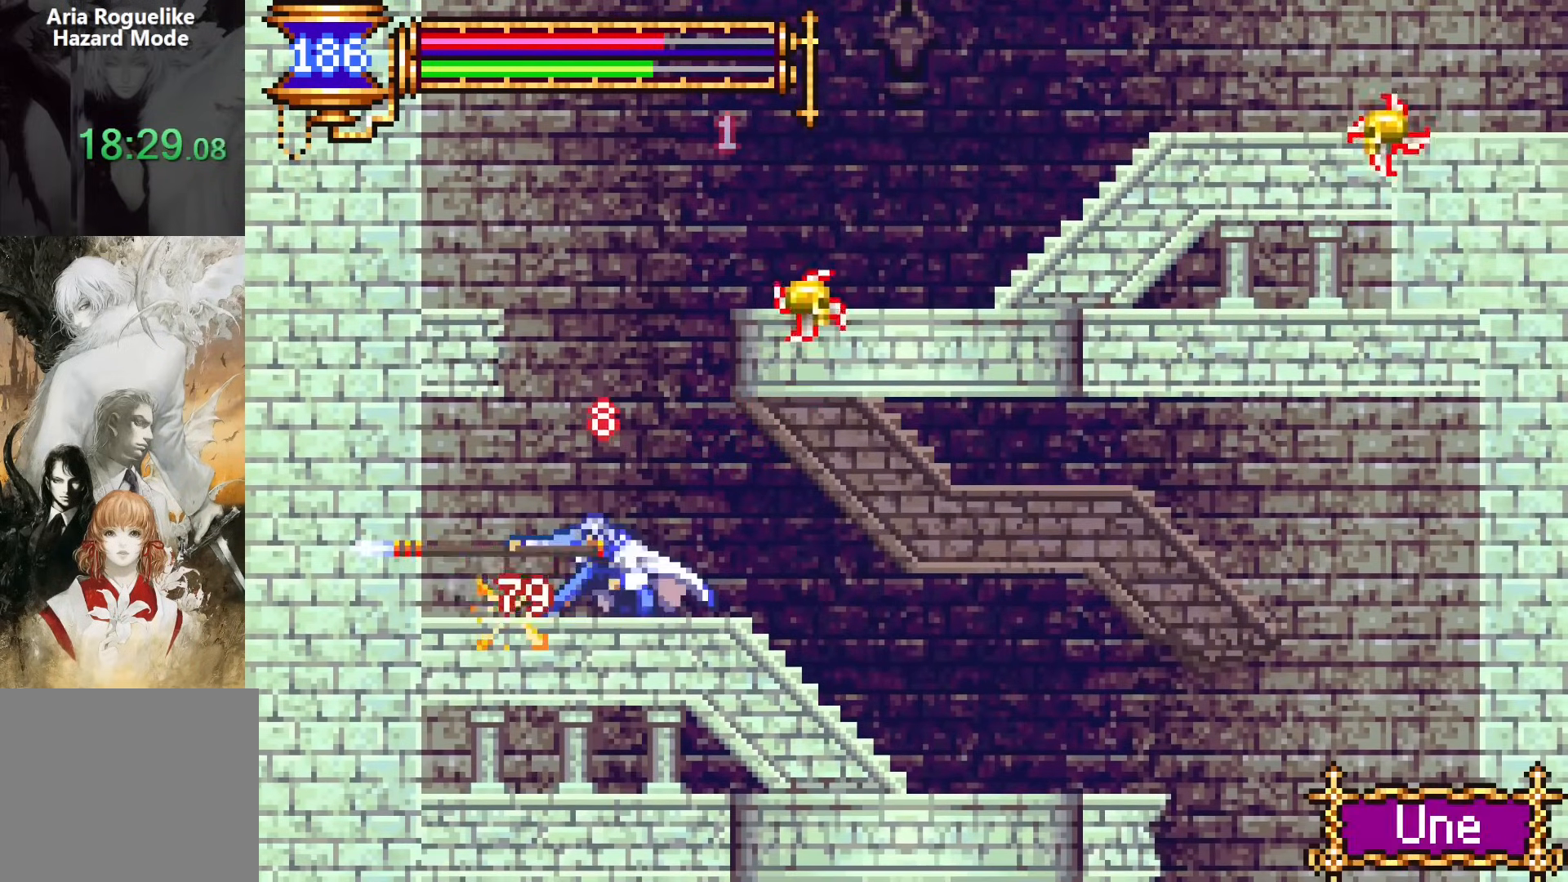
{"buttons": ["CROSS", "DPAD_UP", "DPAD_RIGHT"], "events": [[17, "SQUARE", "up"], [233, "DPAD_DOWN", "up"], [250, "DPAD_LEFT", "up"], [433, "CROSS", "down"], [483, "DPAD_RIGHT", "down"], [483, "DPAD_UP", "down"]]}
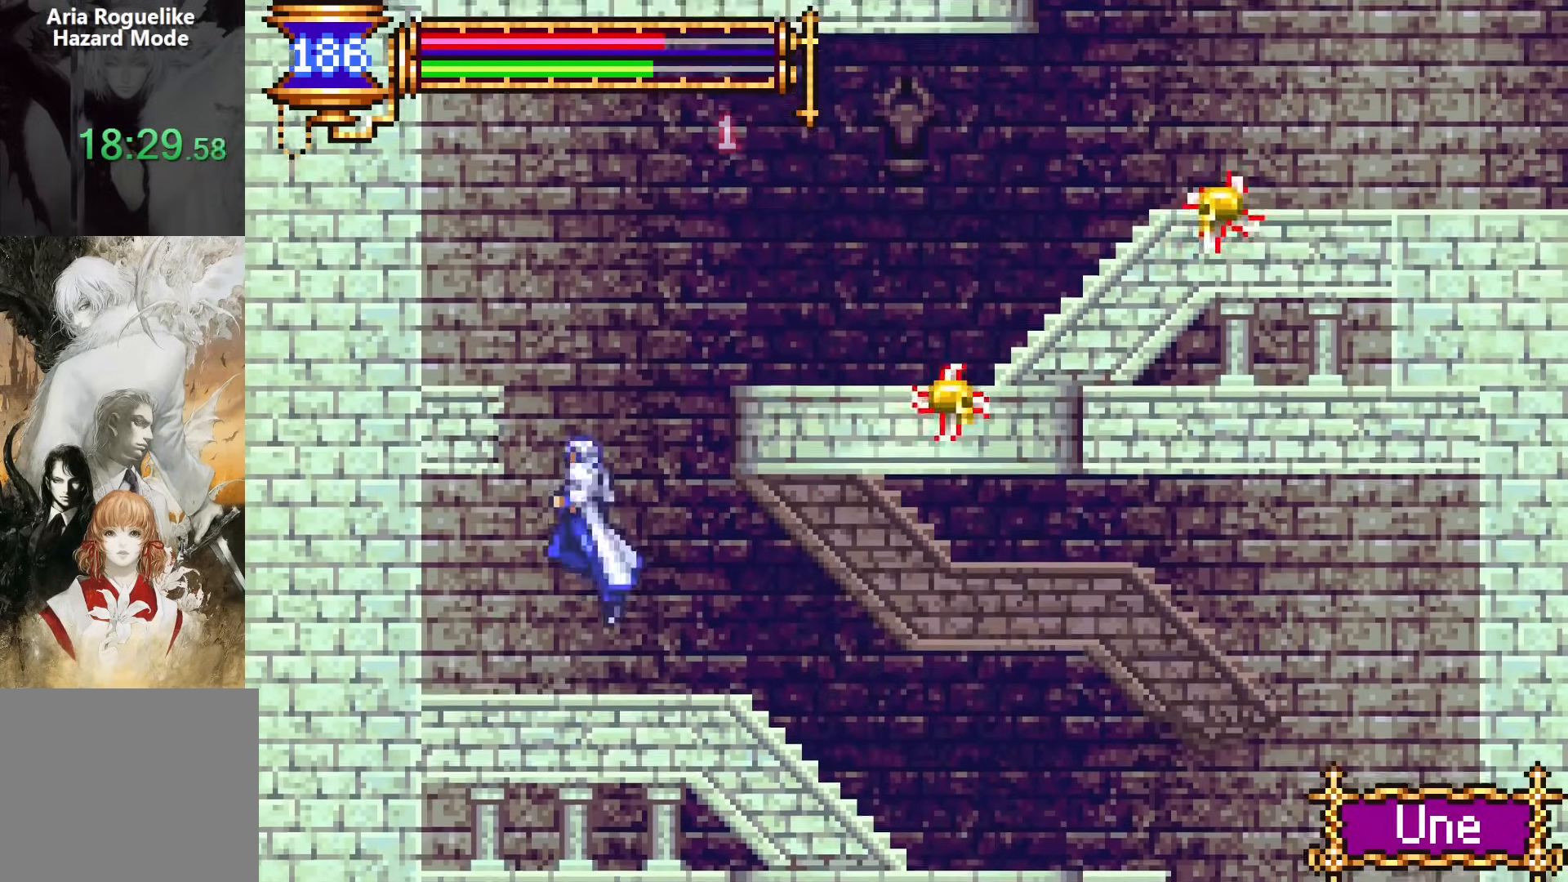
{"buttons": ["DPAD_RIGHT"], "events": [[83, "CROSS", "up"], [217, "DPAD_UP", "up"]]}
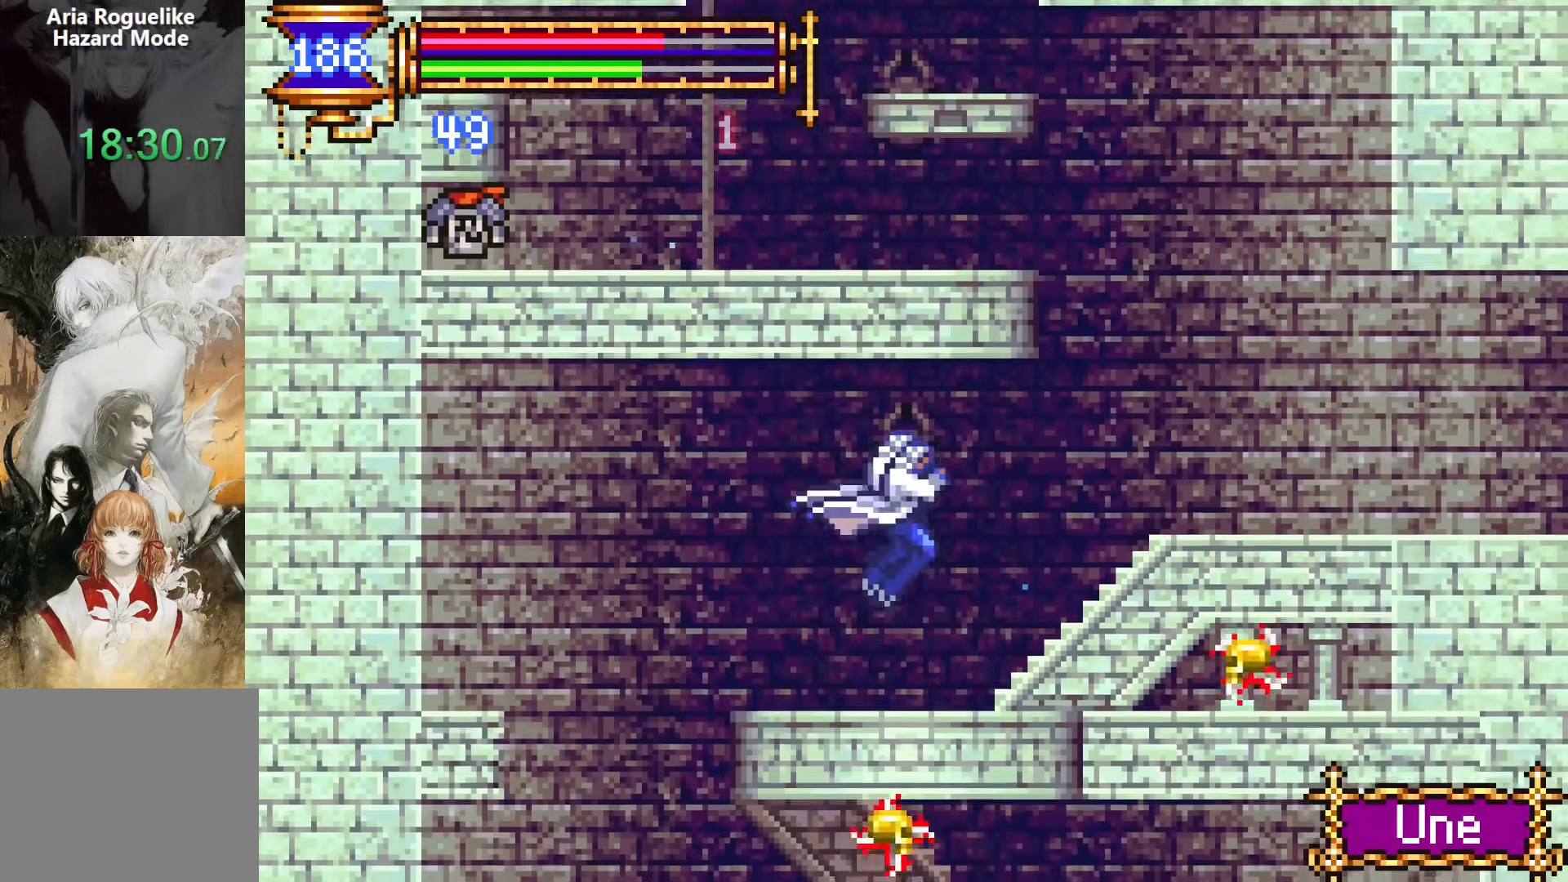
{"buttons": ["CROSS", "DPAD_DOWN", "DPAD_RIGHT"], "events": [[83, "DPAD_RIGHT", "up"], [117, "DPAD_LEFT", "down"], [233, "DPAD_LEFT", "up"], [250, "CROSS", "down"], [317, "DPAD_RIGHT", "down"], [367, "CROSS", "up"], [433, "DPAD_DOWN", "down"], [500, "CROSS", "down"]]}
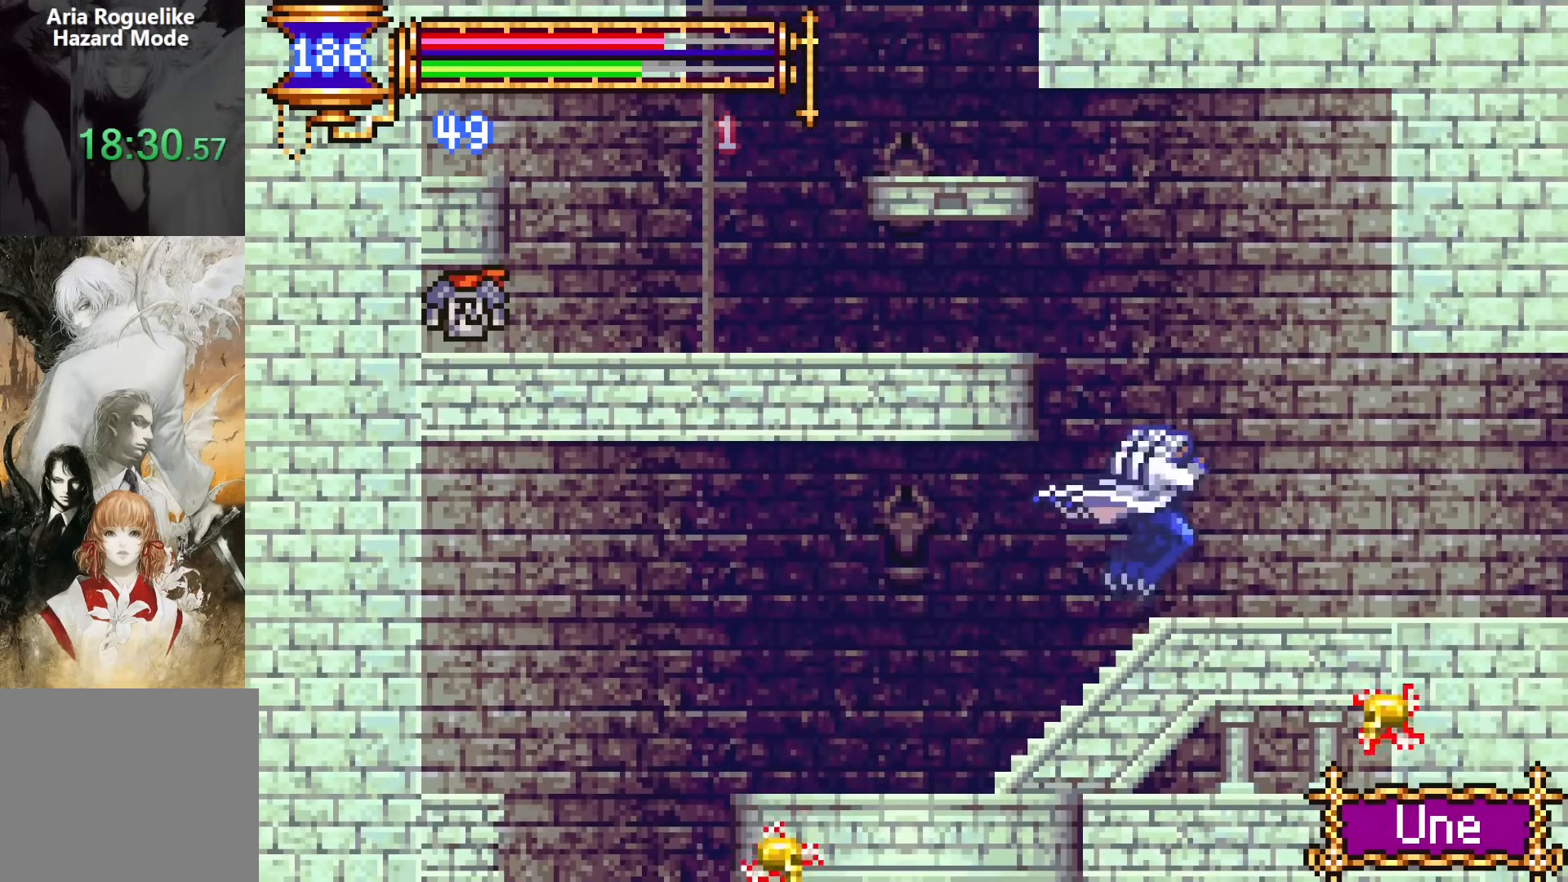
{"buttons": ["DPAD_LEFT"], "events": [[67, "CROSS", "up"], [100, "DPAD_DOWN", "up"], [100, "DPAD_LEFT", "down"], [100, "DPAD_RIGHT", "up"], [133, "CROSS", "down"], [467, "CROSS", "up"]]}
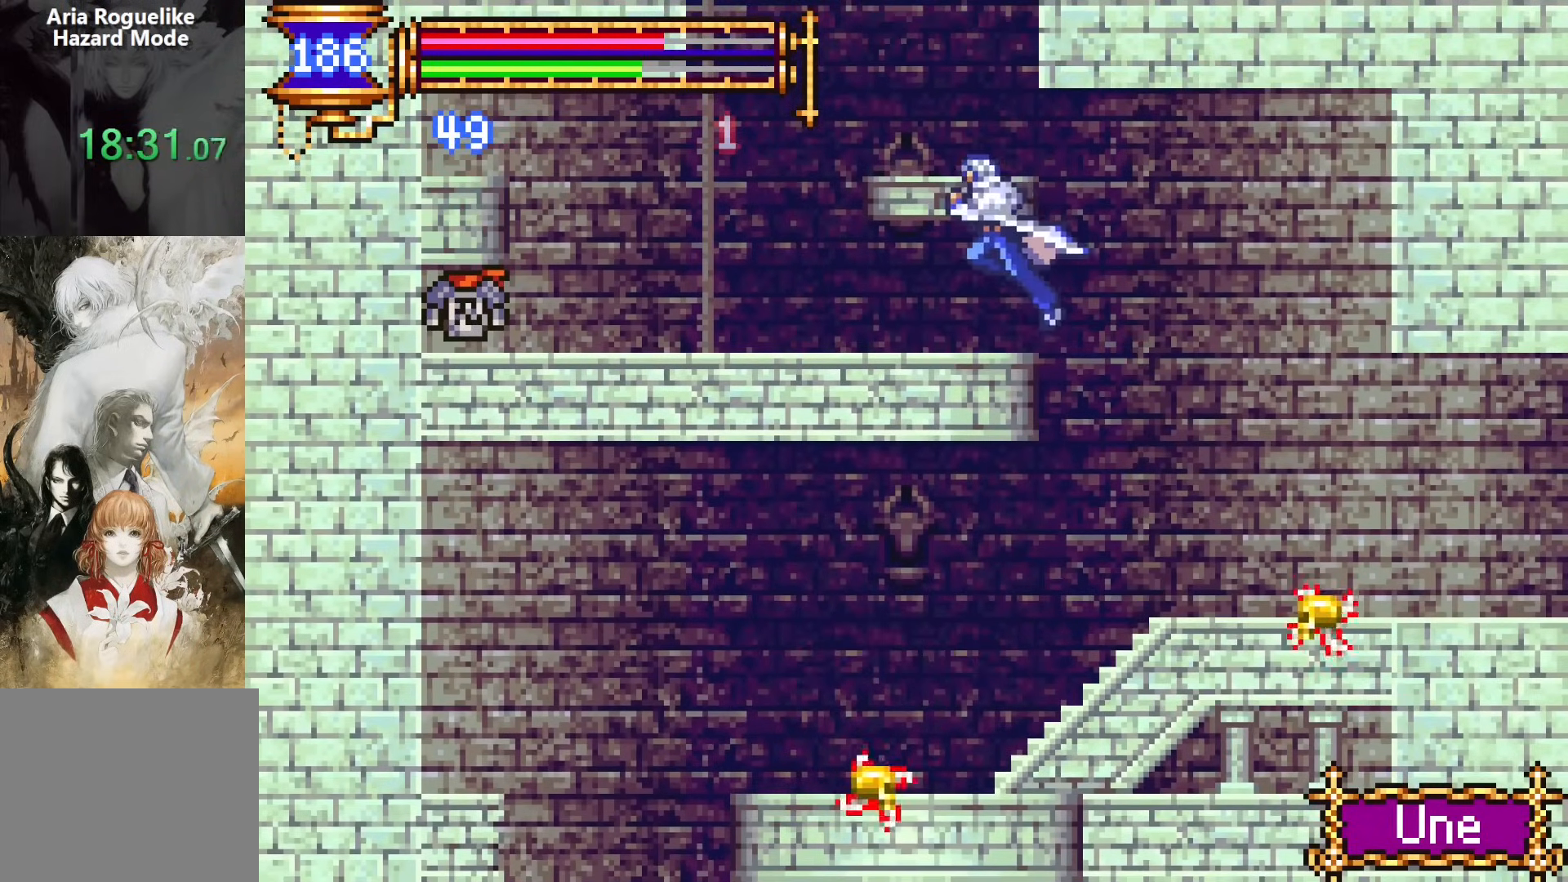
{"buttons": ["DPAD_DOWN", "DPAD_LEFT"], "events": [[200, "DPAD_LEFT", "up"], [217, "DPAD_RIGHT", "down"], [333, "DPAD_RIGHT", "up"], [350, "CROSS", "down"], [417, "CROSS", "up"], [417, "DPAD_LEFT", "down"], [467, "DPAD_DOWN", "down"]]}
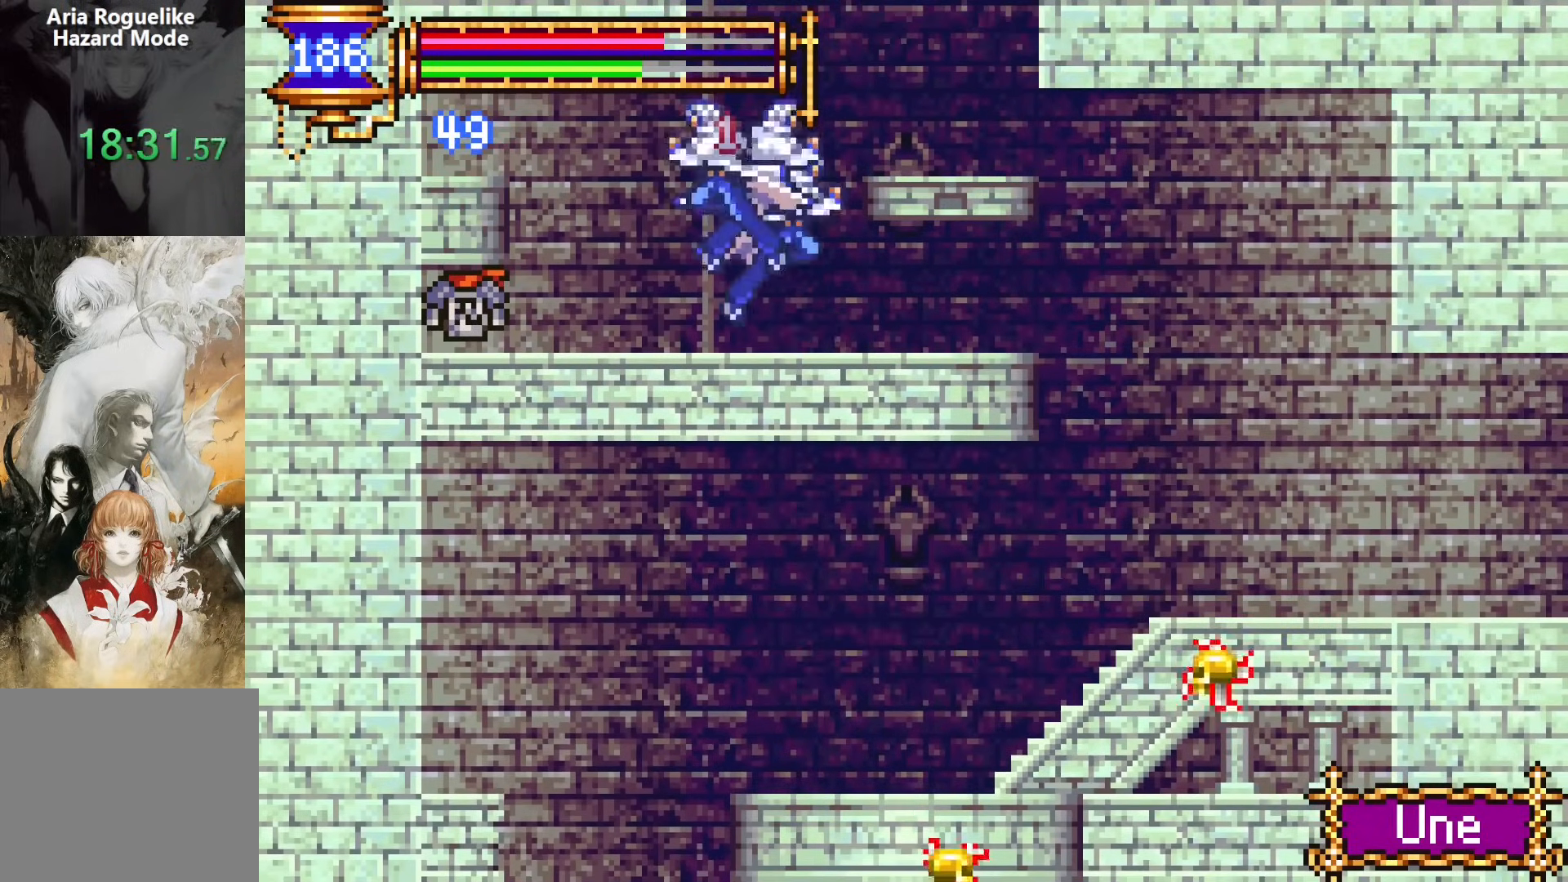
{"buttons": ["DPAD_DOWN"], "events": [[33, "CROSS", "down"], [83, "CROSS", "up"], [183, "CROSS", "down"], [250, "CROSS", "up"], [300, "CROSS", "down"], [450, "CROSS", "up"], [500, "DPAD_LEFT", "up"]]}
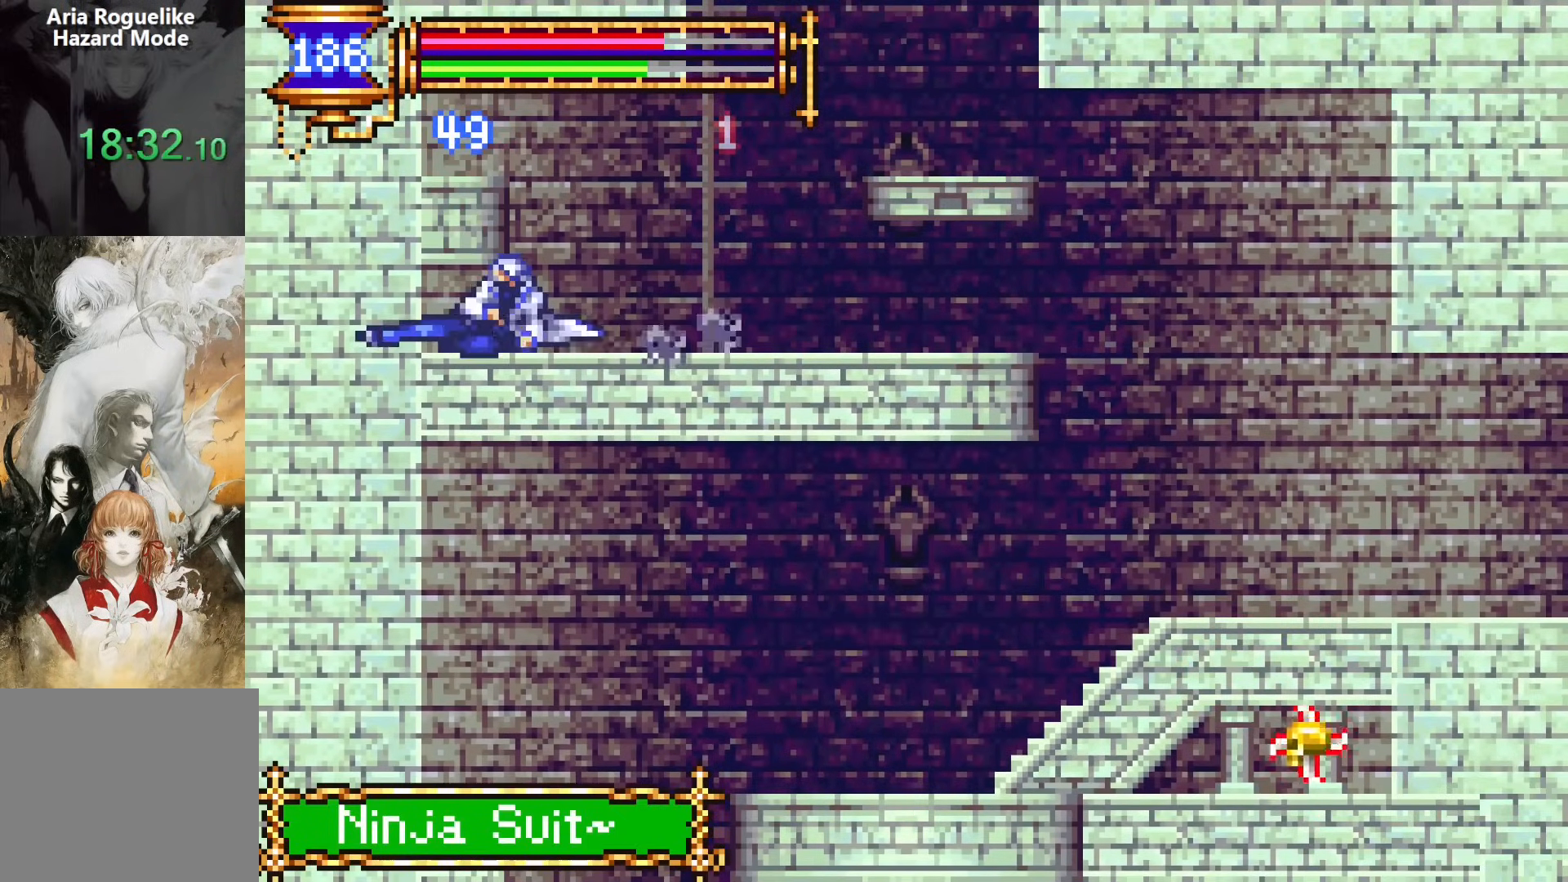
{"buttons": ["CROSS", "DPAD_DOWN", "DPAD_RIGHT"], "events": [[33, "DPAD_RIGHT", "down"], [250, "CROSS", "down"], [283, "CROSS", "up"], [367, "CROSS", "down"]]}
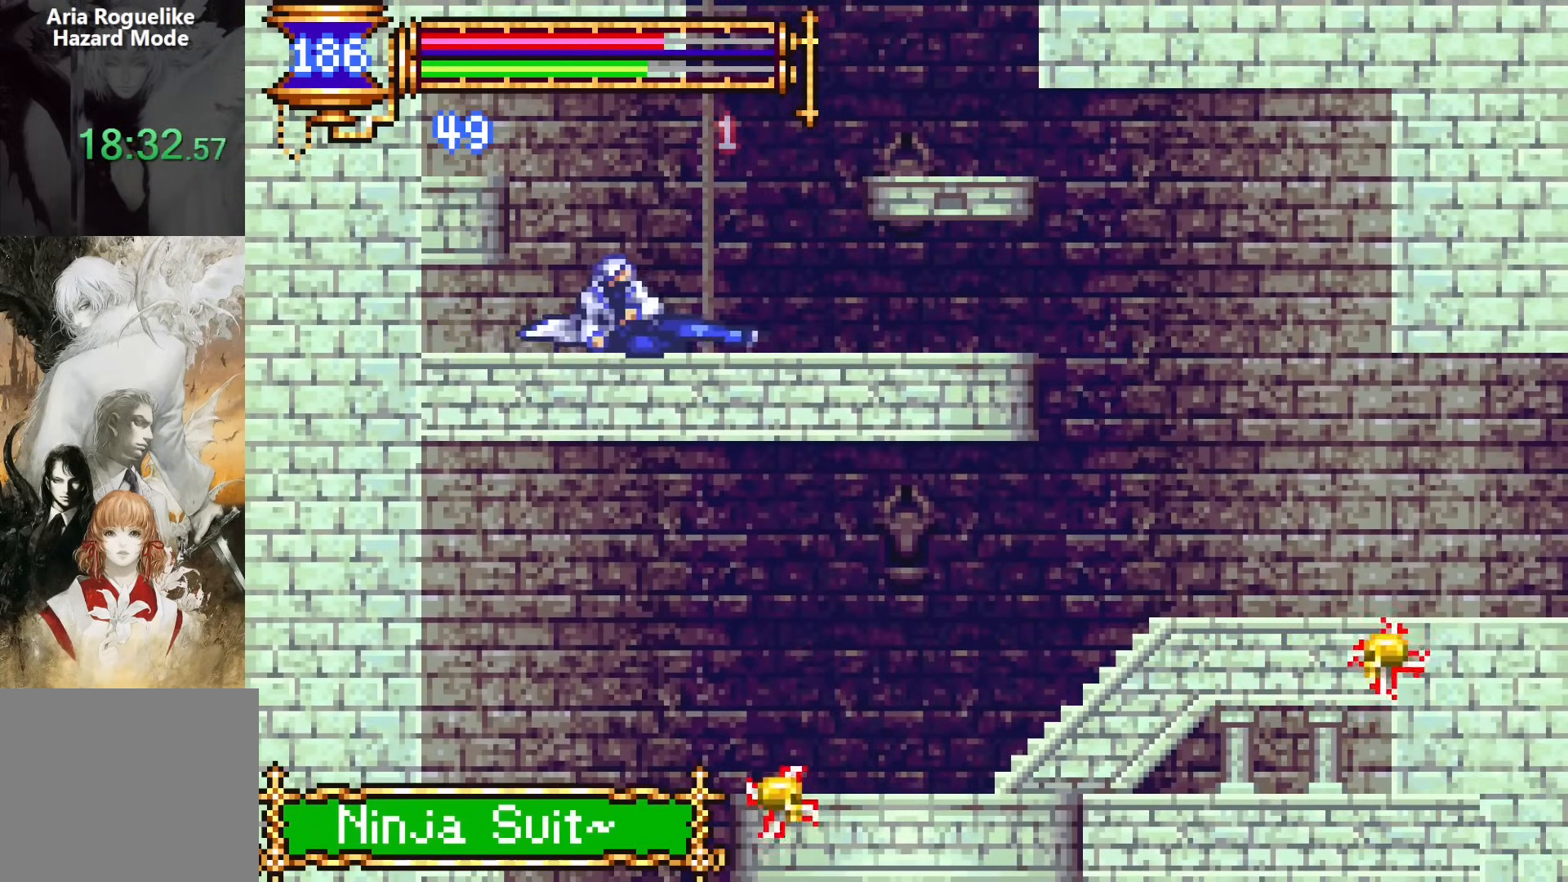
{"buttons": ["CROSS", "DPAD_RIGHT"], "events": [[50, "CROSS", "up"], [100, "DPAD_DOWN", "up"], [350, "CROSS", "down"]]}